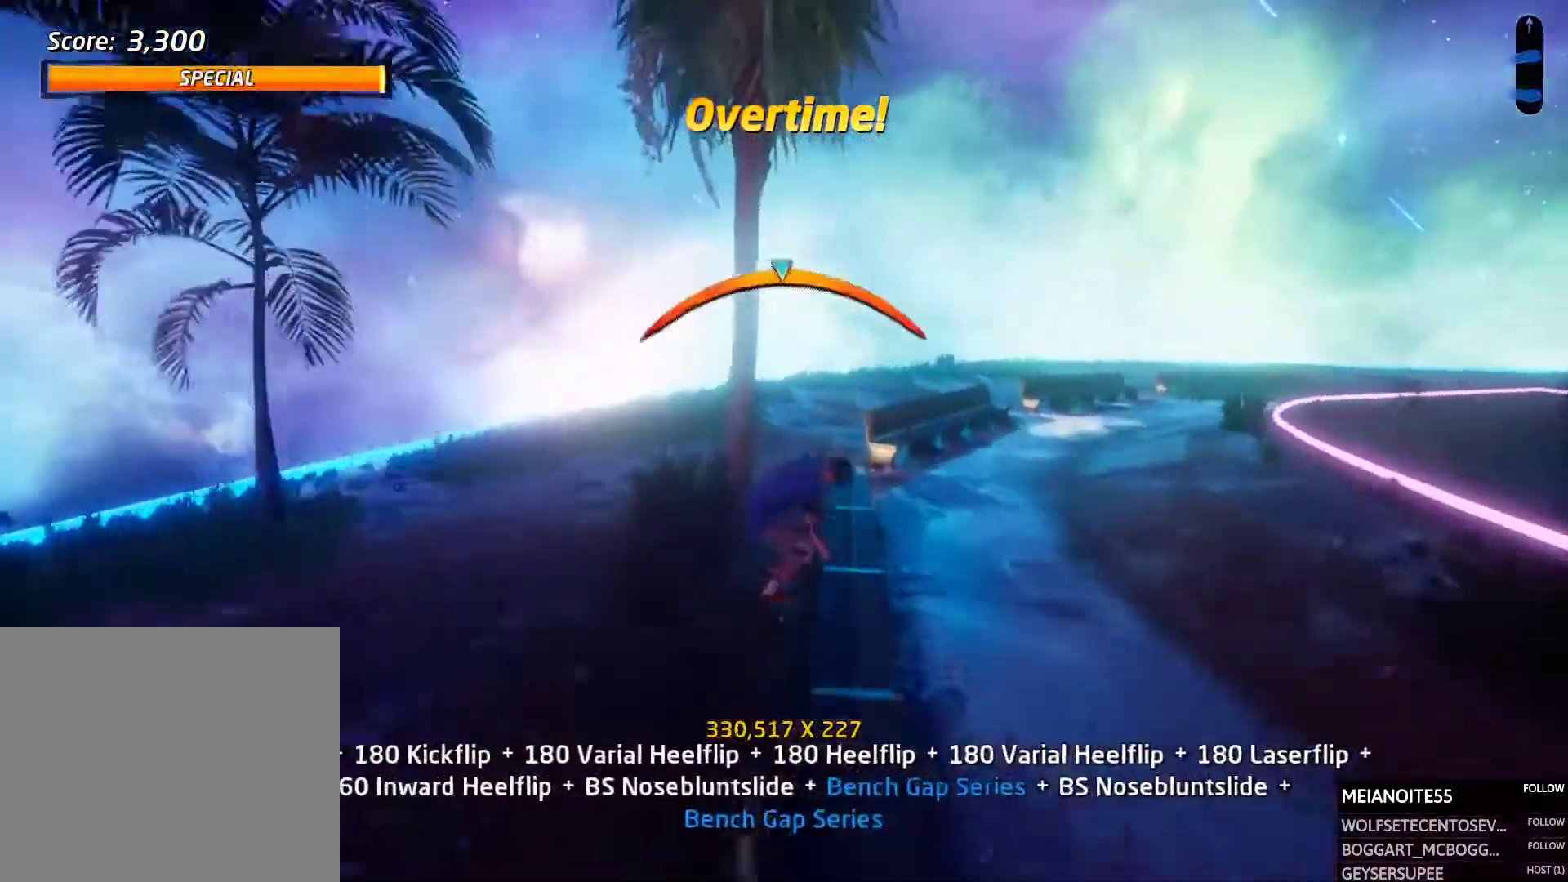
Gameplay with a controller (PlayStation layout); each line is a JSON object with the inputs held at the frame after it. "events" lists button and stick changes between this image and that frame as [ms after this image, input, new state], when the widget could be followed in between. Not read: left_stick right_stick.
{"buttons": [], "events": [[17, "CROSS", "down"], [17, "DPAD_DOWN", "down"], [68, "SQUARE", "down"], [84, "CROSS", "up"], [84, "R1", "down"], [135, "DPAD_DOWN", "up"], [135, "SQUARE", "up"], [168, "DPAD_RIGHT", "up"], [236, "DPAD_UP", "down"], [488, "R1", "up"], [505, "DPAD_UP", "up"]]}
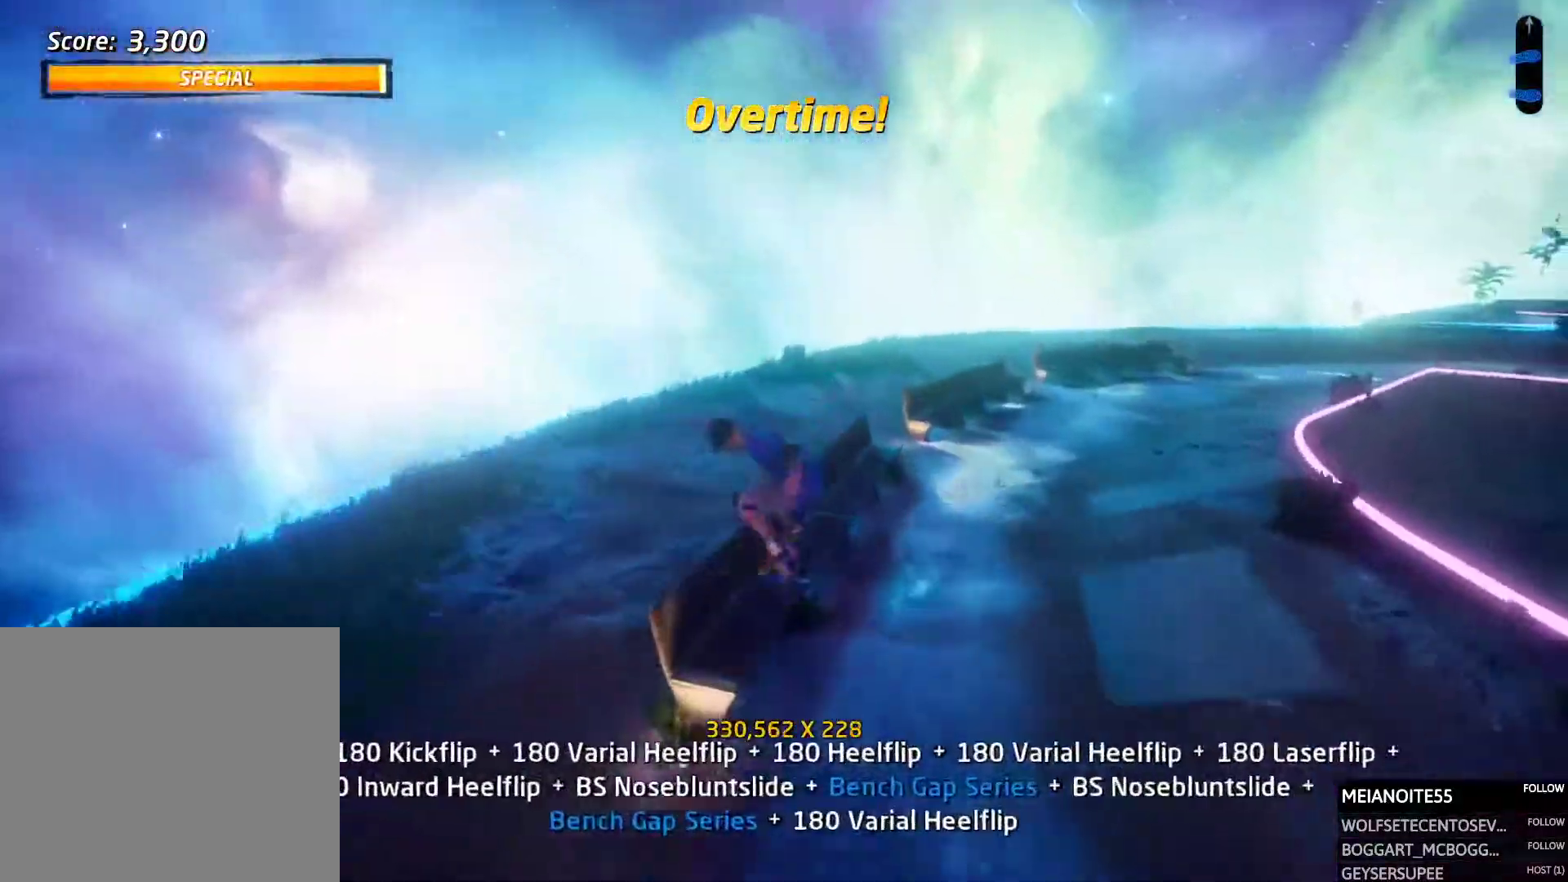
{"buttons": ["TRIANGLE", "DPAD_DOWN", "DPAD_RIGHT"], "events": [[33, "TRIANGLE", "down"], [302, "DPAD_LEFT", "down"], [386, "DPAD_LEFT", "up"], [470, "DPAD_DOWN", "down"], [504, "DPAD_RIGHT", "down"]]}
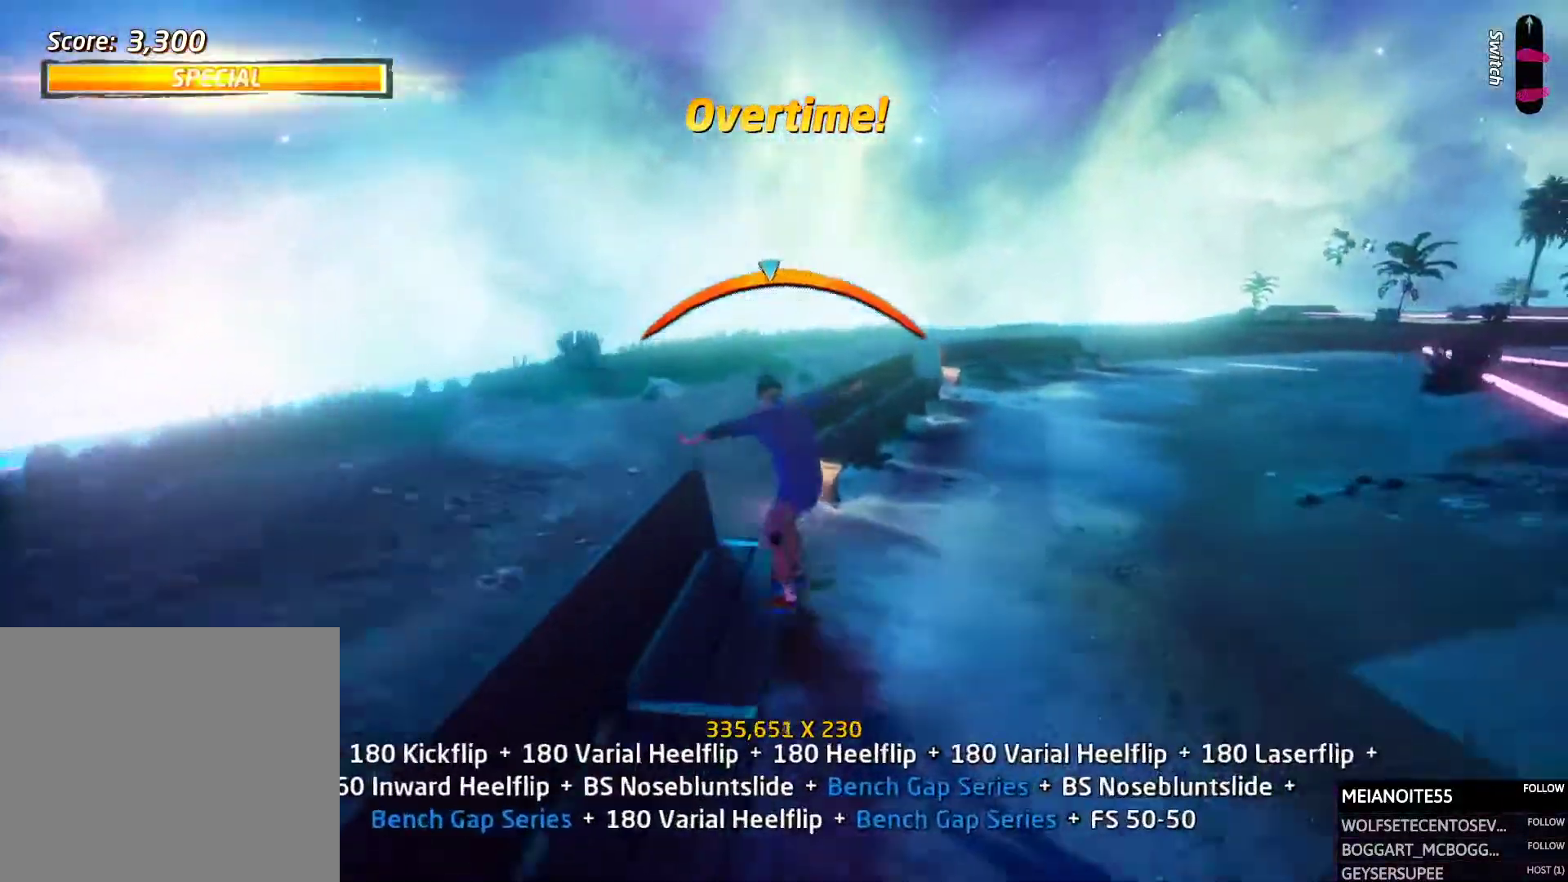
{"buttons": ["R1", "DPAD_RIGHT"], "events": [[50, "DPAD_DOWN", "up"], [50, "DPAD_RIGHT", "up"], [67, "DPAD_UP", "down"], [201, "DPAD_UP", "up"], [302, "TRIANGLE", "up"], [336, "CROSS", "down"], [353, "DPAD_DOWN", "down"], [353, "DPAD_RIGHT", "down"], [403, "SQUARE", "down"], [420, "CROSS", "up"], [437, "R1", "down"], [470, "SQUARE", "up"], [487, "DPAD_DOWN", "up"]]}
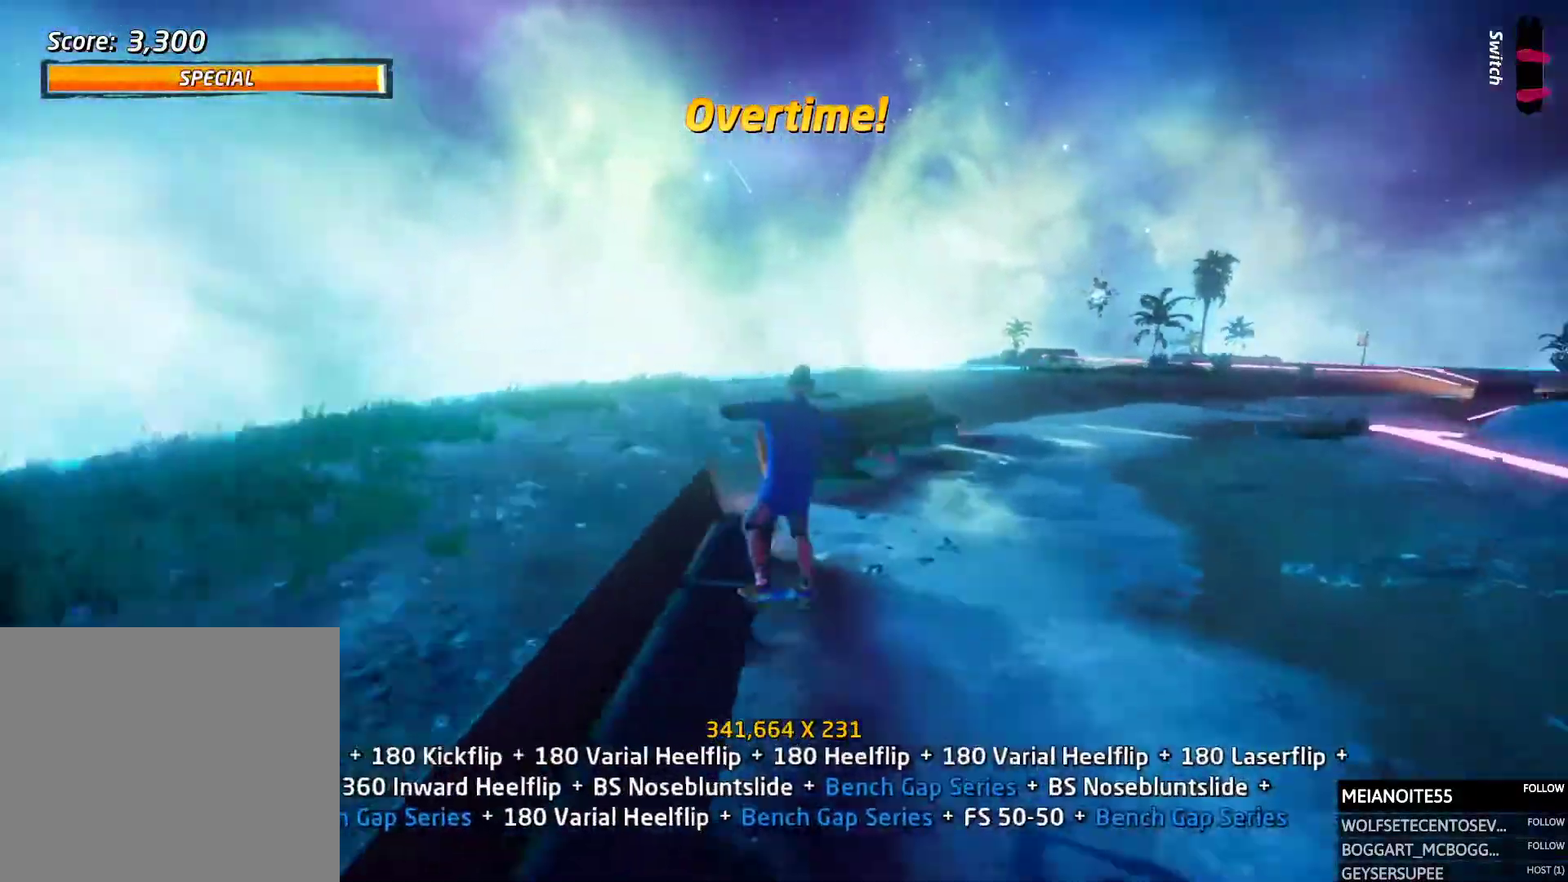
{"buttons": ["CROSS", "DPAD_UP"], "events": [[17, "SQUARE", "down"], [34, "DPAD_RIGHT", "up"], [101, "DPAD_UP", "down"], [134, "SQUARE", "up"], [202, "DPAD_UP", "up"], [252, "DPAD_DOWN", "down"], [302, "DPAD_RIGHT", "down"], [319, "R1", "up"], [336, "DPAD_DOWN", "up"], [336, "DPAD_RIGHT", "up"], [336, "DPAD_UP", "down"], [403, "CROSS", "down"], [437, "DPAD_RIGHT", "down"], [454, "DPAD_UP", "up"], [487, "DPAD_RIGHT", "up"], [487, "DPAD_UP", "down"]]}
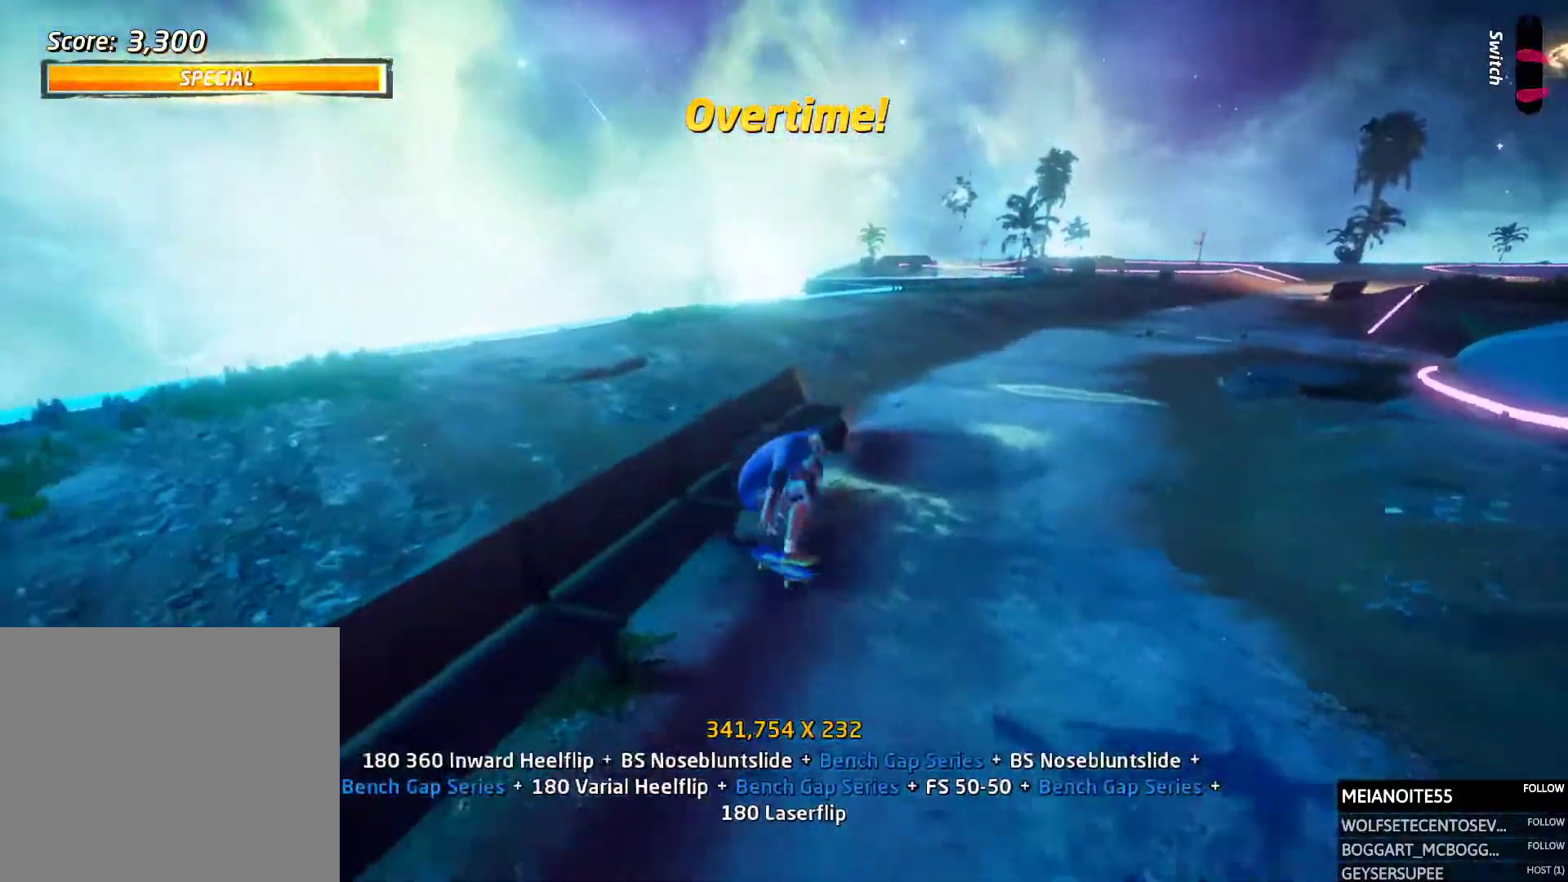
{"buttons": ["CROSS", "DPAD_DOWN"]}
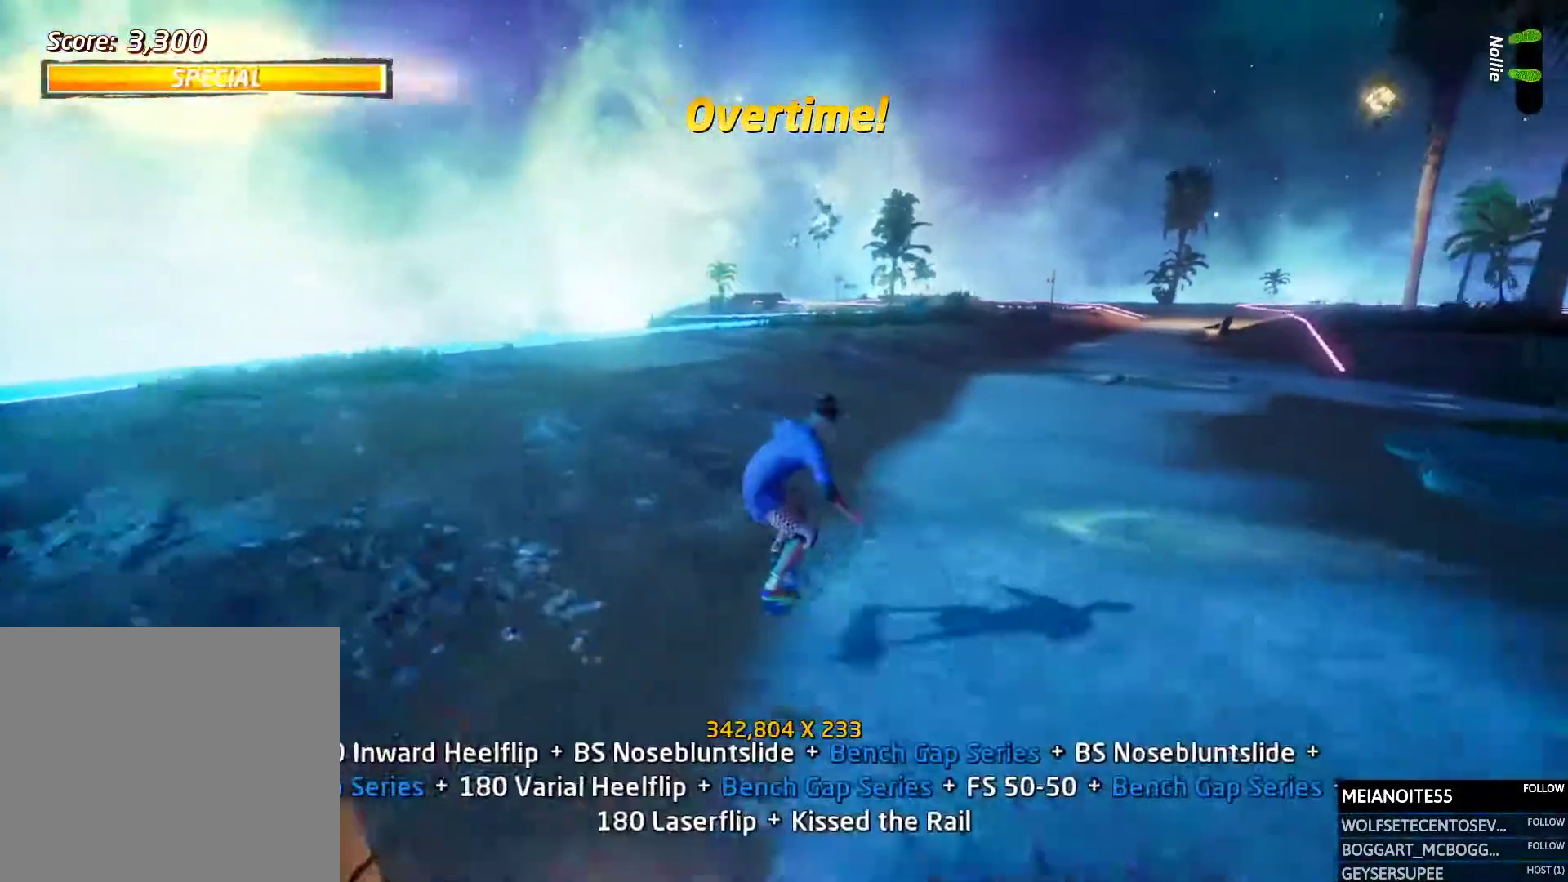
{"buttons": ["R1", "DPAD_DOWN", "DPAD_RIGHT"], "events": [[17, "DPAD_RIGHT", "down"], [34, "DPAD_DOWN", "up"], [51, "DPAD_RIGHT", "up"], [51, "DPAD_UP", "down"], [185, "DPAD_RIGHT", "down"], [202, "DPAD_UP", "up"], [219, "DPAD_DOWN", "down"], [353, "SQUARE", "down"], [387, "CROSS", "up"], [403, "R1", "down"], [437, "SQUARE", "up"]]}
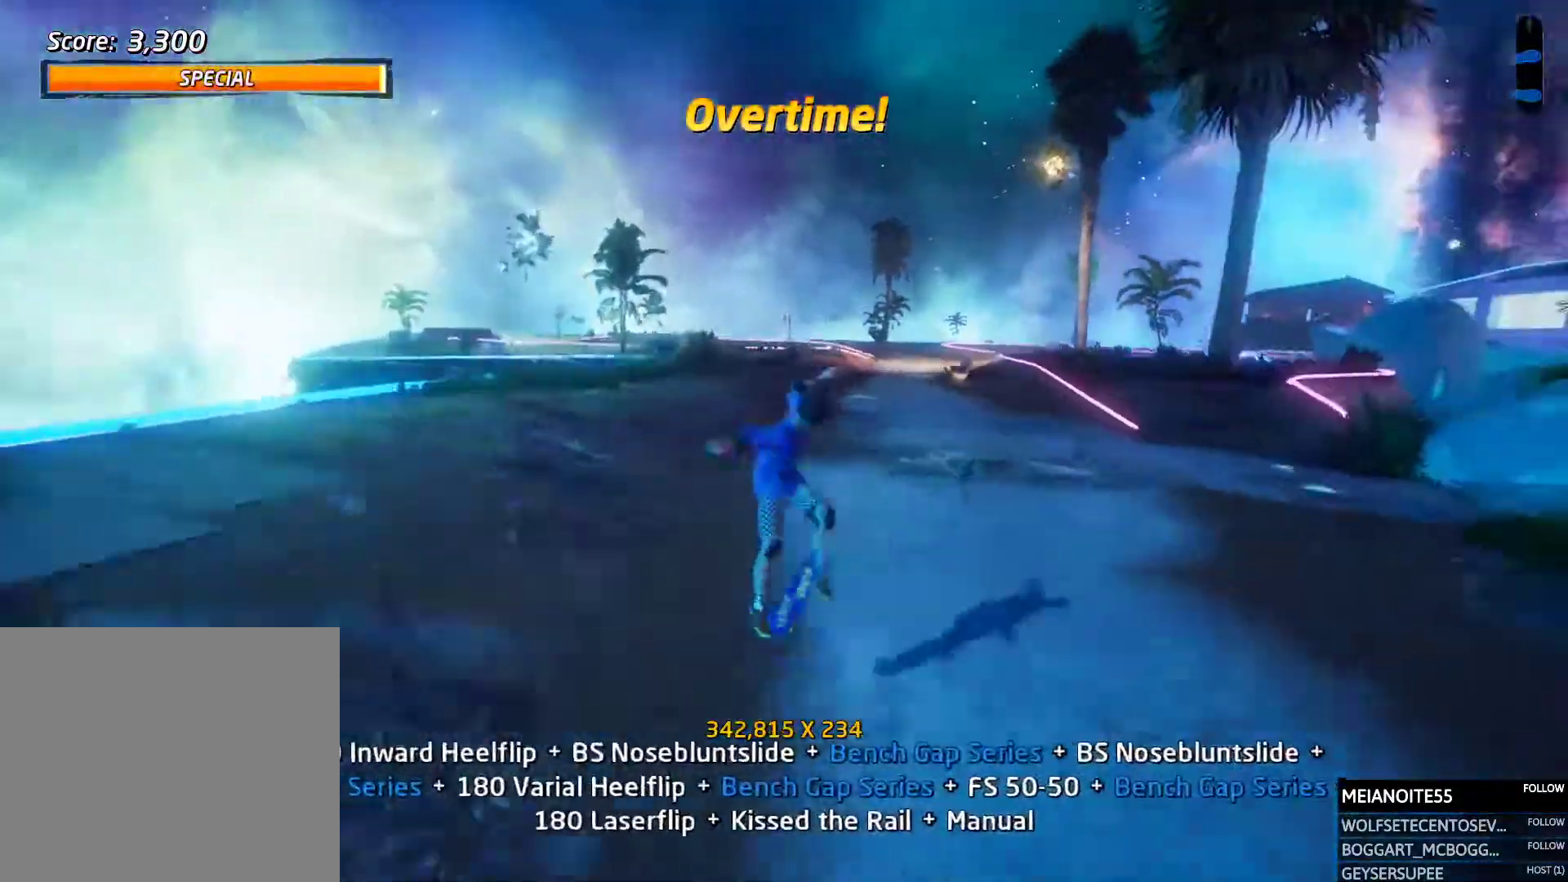
{"buttons": ["CROSS", "DPAD_DOWN"]}
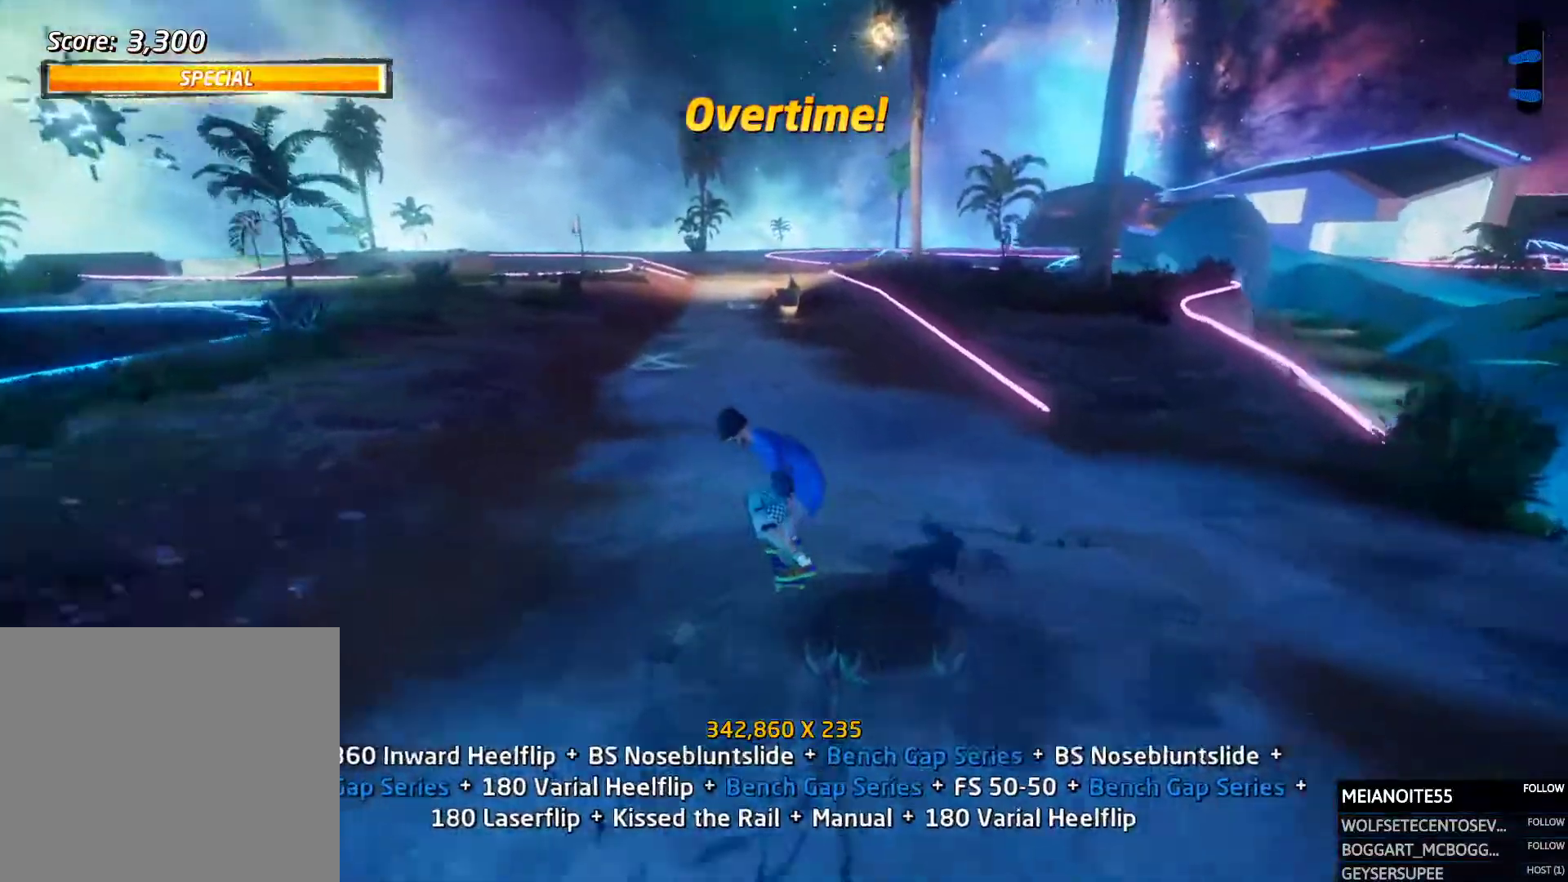
{"buttons": ["R1"], "events": [[168, "DPAD_RIGHT", "down"], [252, "R1", "down"], [252, "SQUARE", "down"], [285, "CROSS", "up"], [336, "SQUARE", "up"], [386, "DPAD_DOWN", "up"], [420, "DPAD_RIGHT", "up"]]}
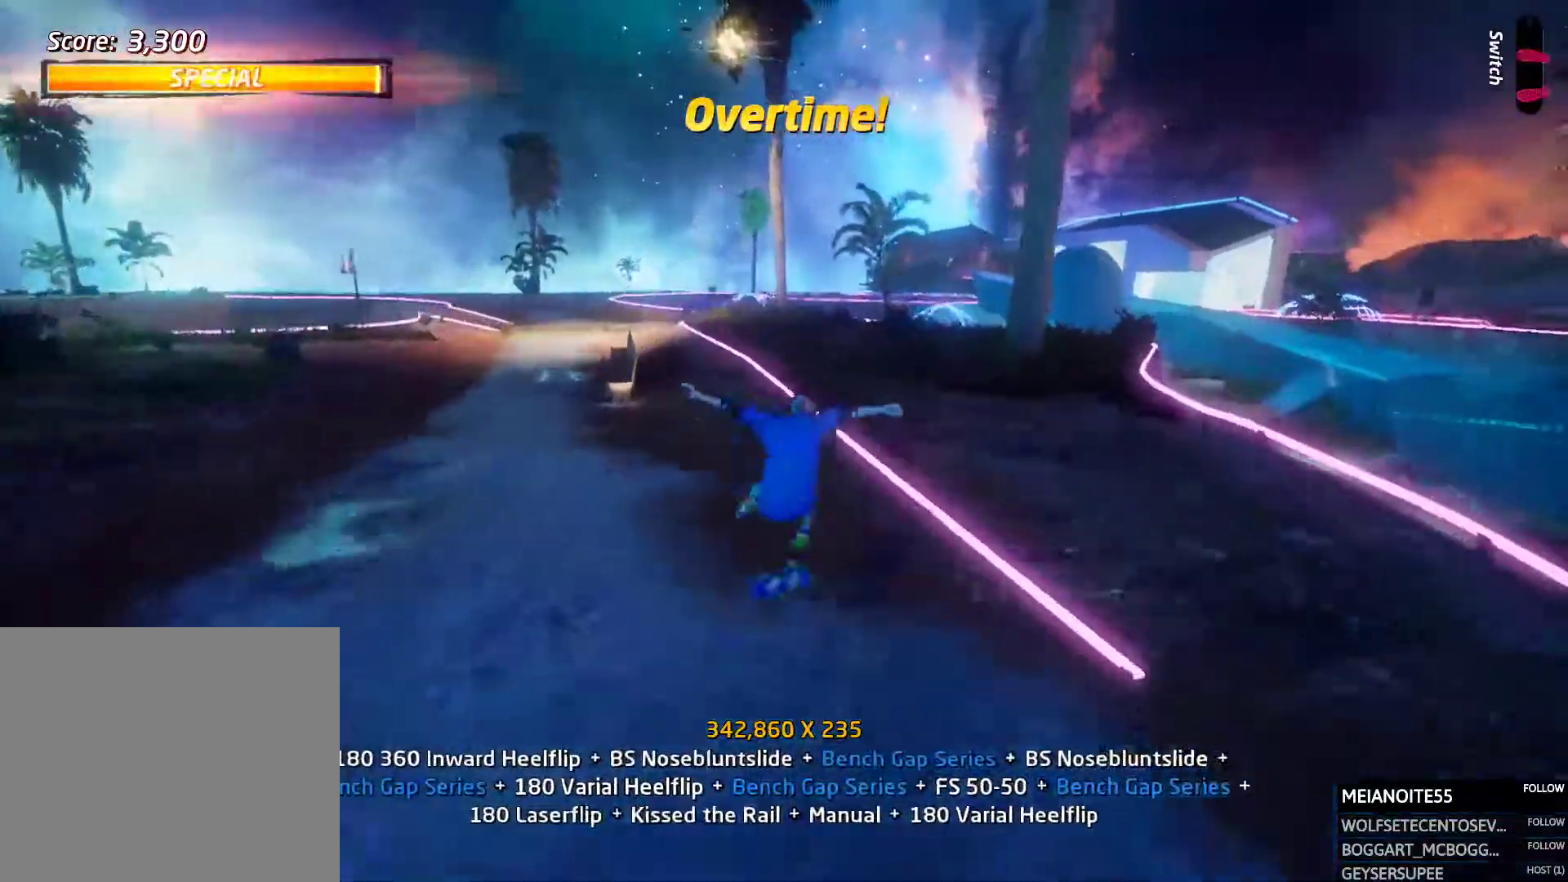
{"buttons": ["CROSS", "SQUARE", "DPAD_LEFT"]}
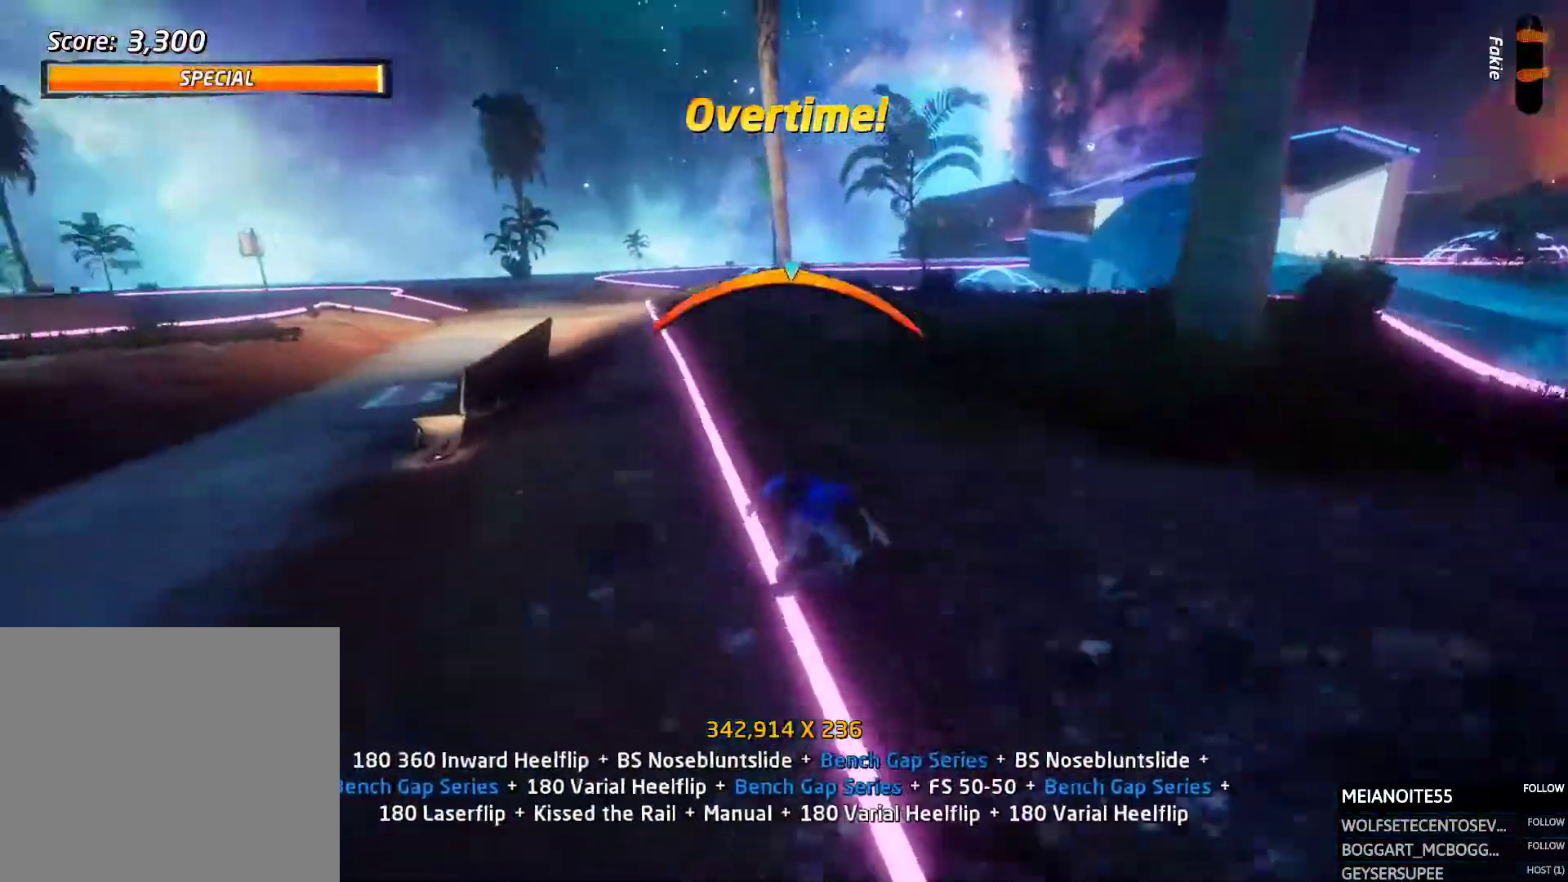
{"buttons": ["DPAD_DOWN"]}
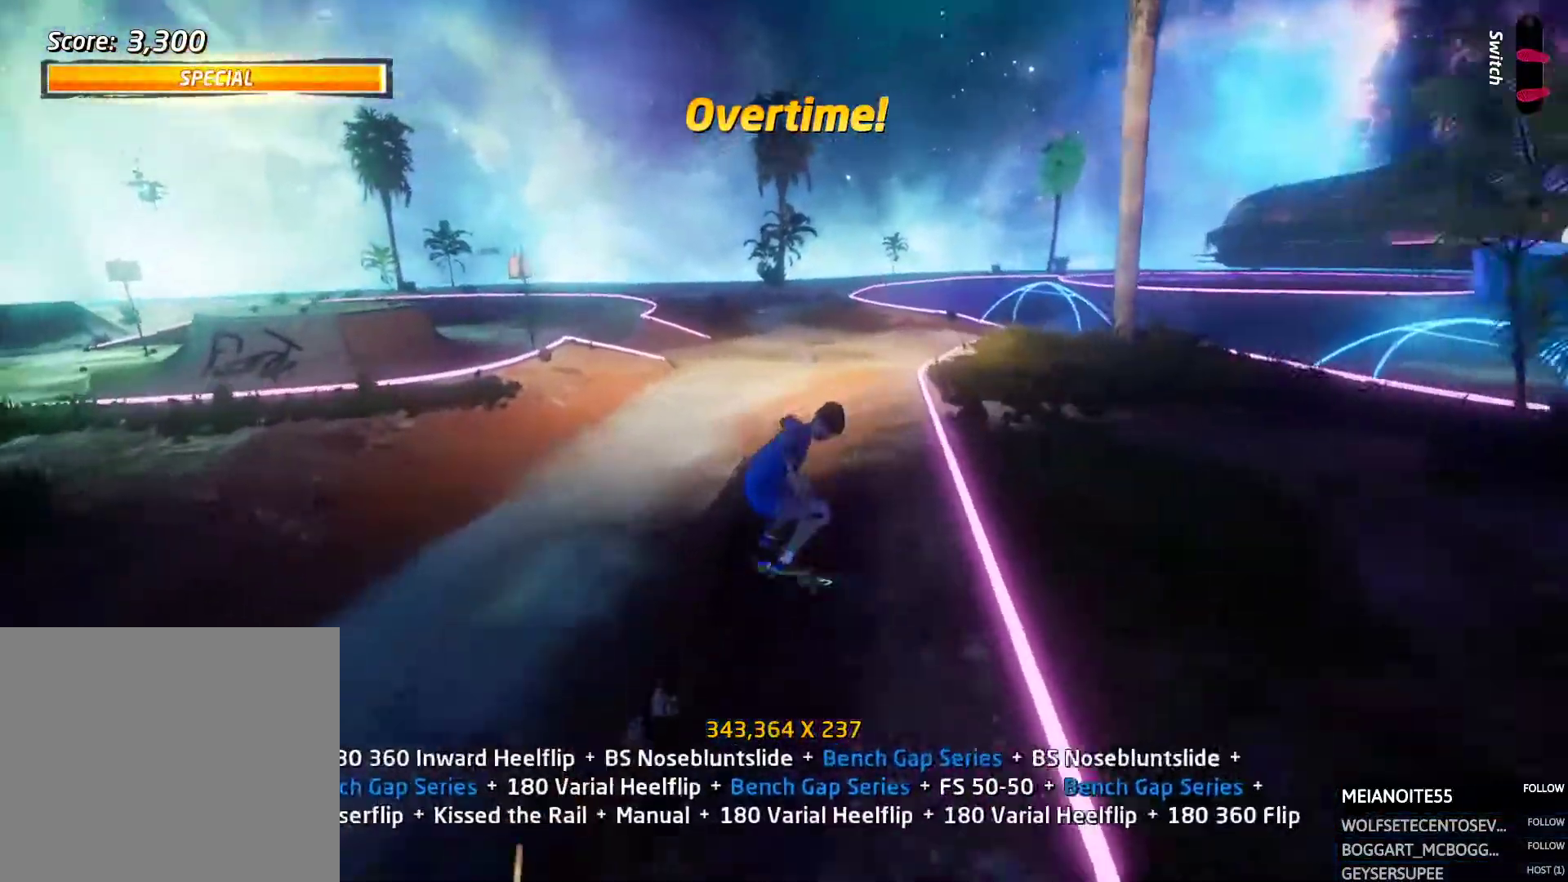
{"buttons": ["R1", "DPAD_UP"], "events": [[34, "DPAD_DOWN", "up"], [34, "TRIANGLE", "down"], [202, "TRIANGLE", "up"], [218, "DPAD_RIGHT", "down"], [235, "CROSS", "down"], [252, "SQUARE", "down"], [286, "CROSS", "up"], [286, "R1", "down"], [319, "SQUARE", "up"], [353, "DPAD_RIGHT", "up"], [420, "DPAD_UP", "down"]]}
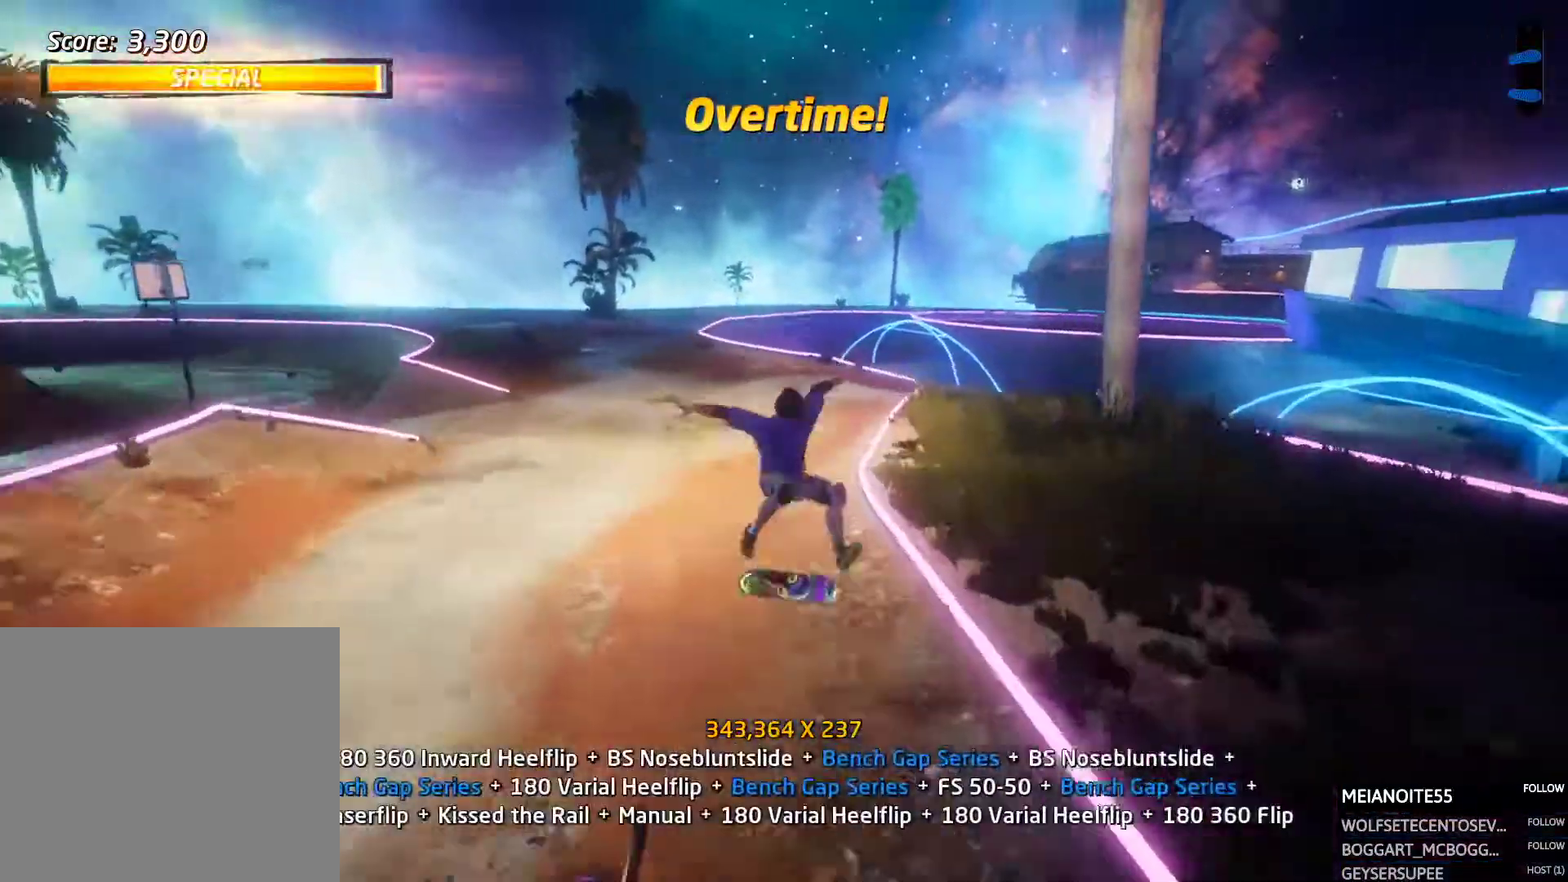
{"buttons": ["R1", "DPAD_LEFT"], "events": [[17, "DPAD_UP", "up"], [84, "DPAD_UP", "down"], [135, "R1", "up"], [185, "DPAD_UP", "up"], [269, "TRIANGLE", "down"], [387, "TRIANGLE", "up"], [404, "CROSS", "down"], [404, "DPAD_LEFT", "down"], [437, "SQUARE", "down"], [454, "R1", "down"], [471, "CROSS", "up"], [504, "SQUARE", "up"]]}
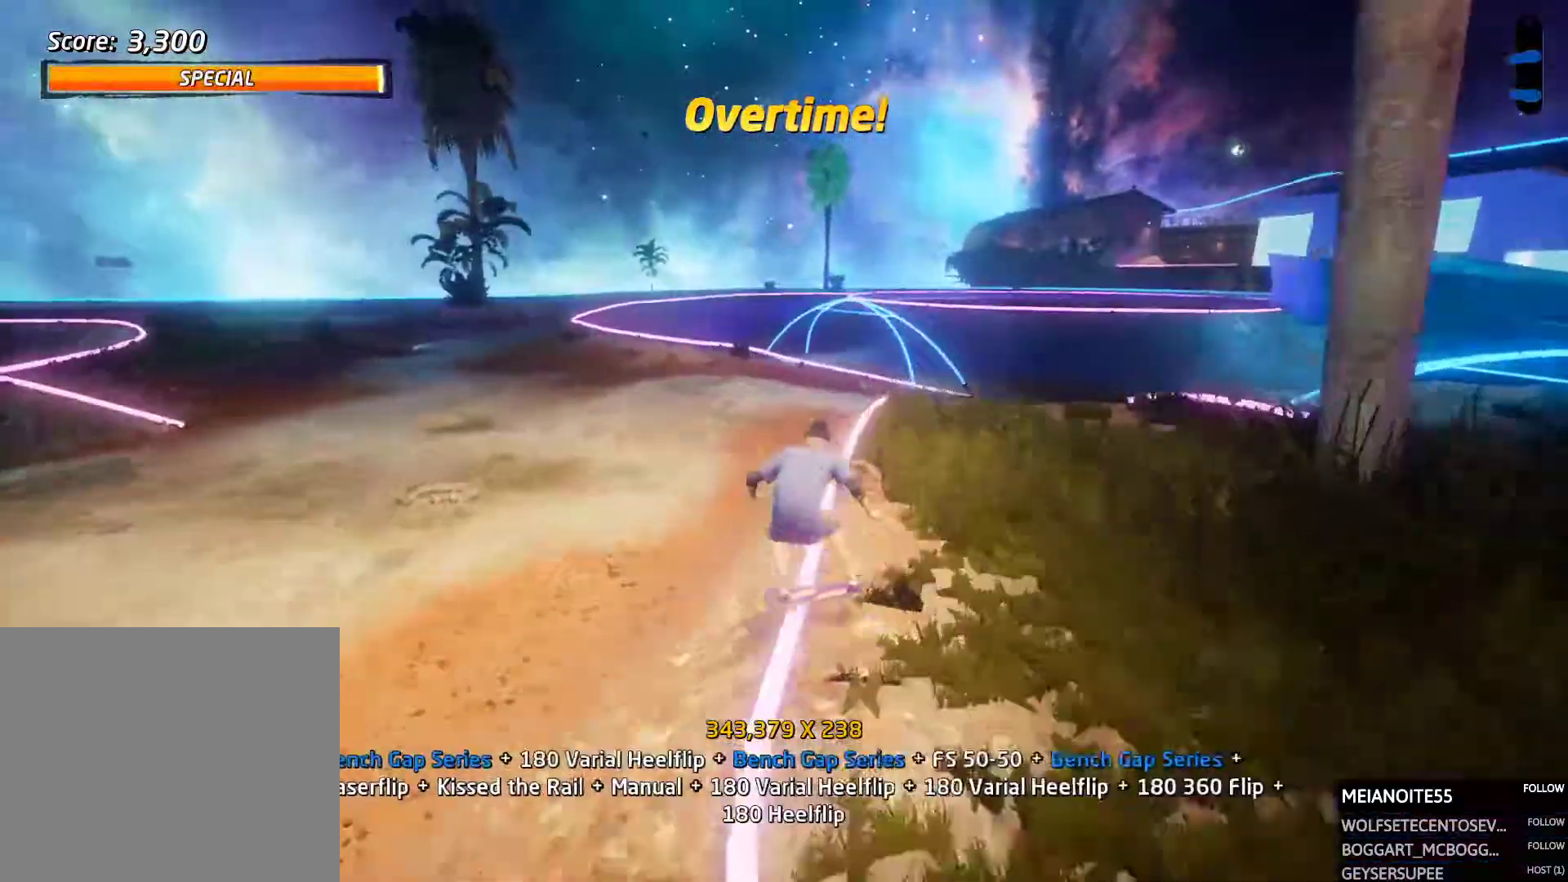
{"buttons": ["CROSS", "DPAD_LEFT"]}
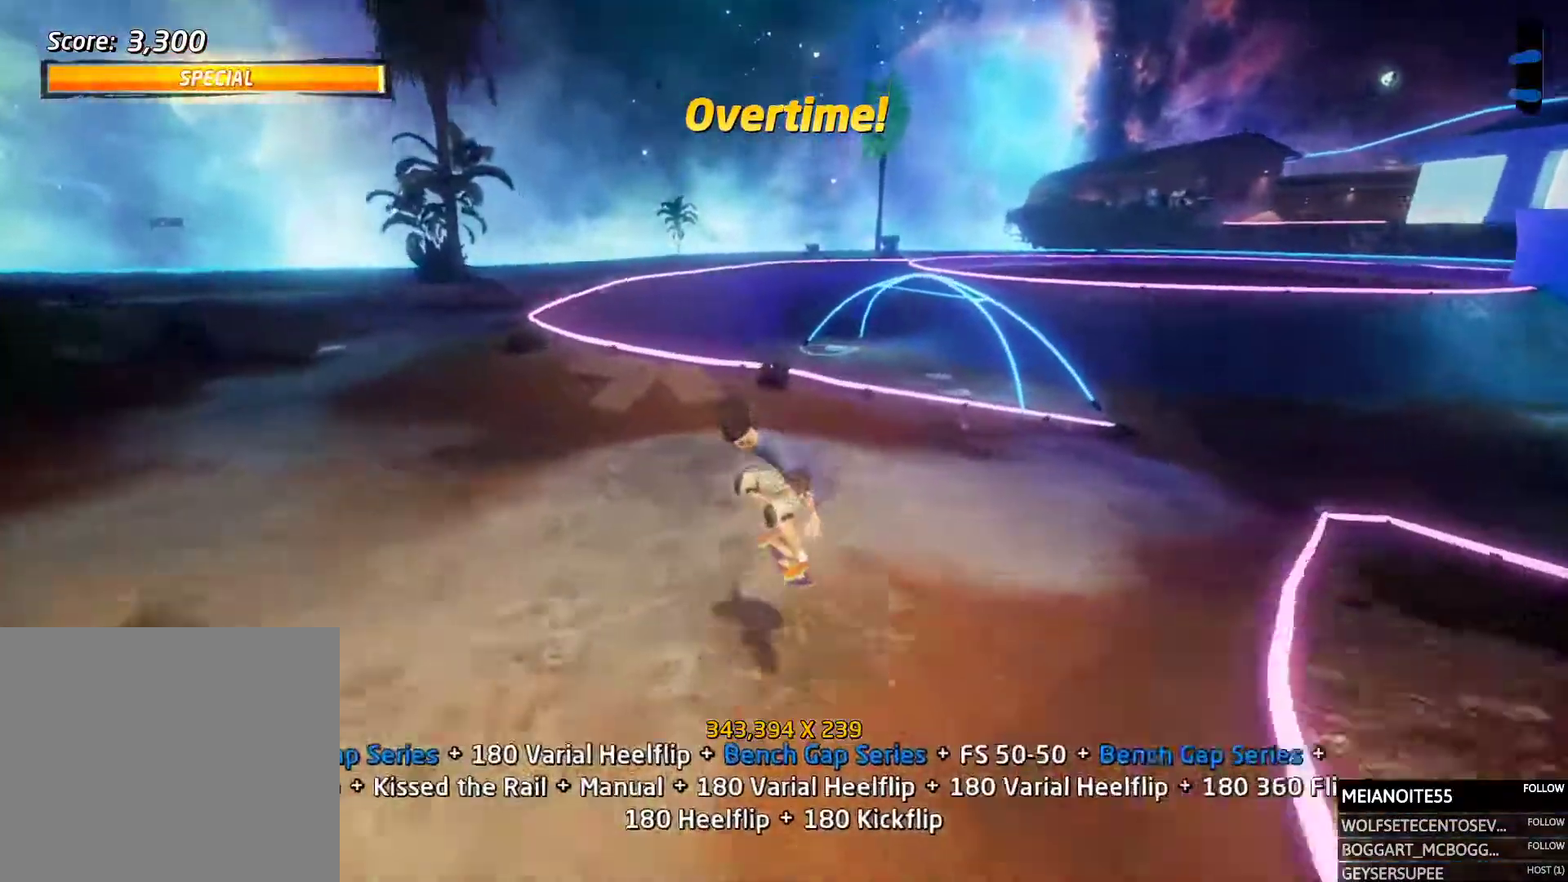
{"buttons": ["CROSS", "DPAD_UP"]}
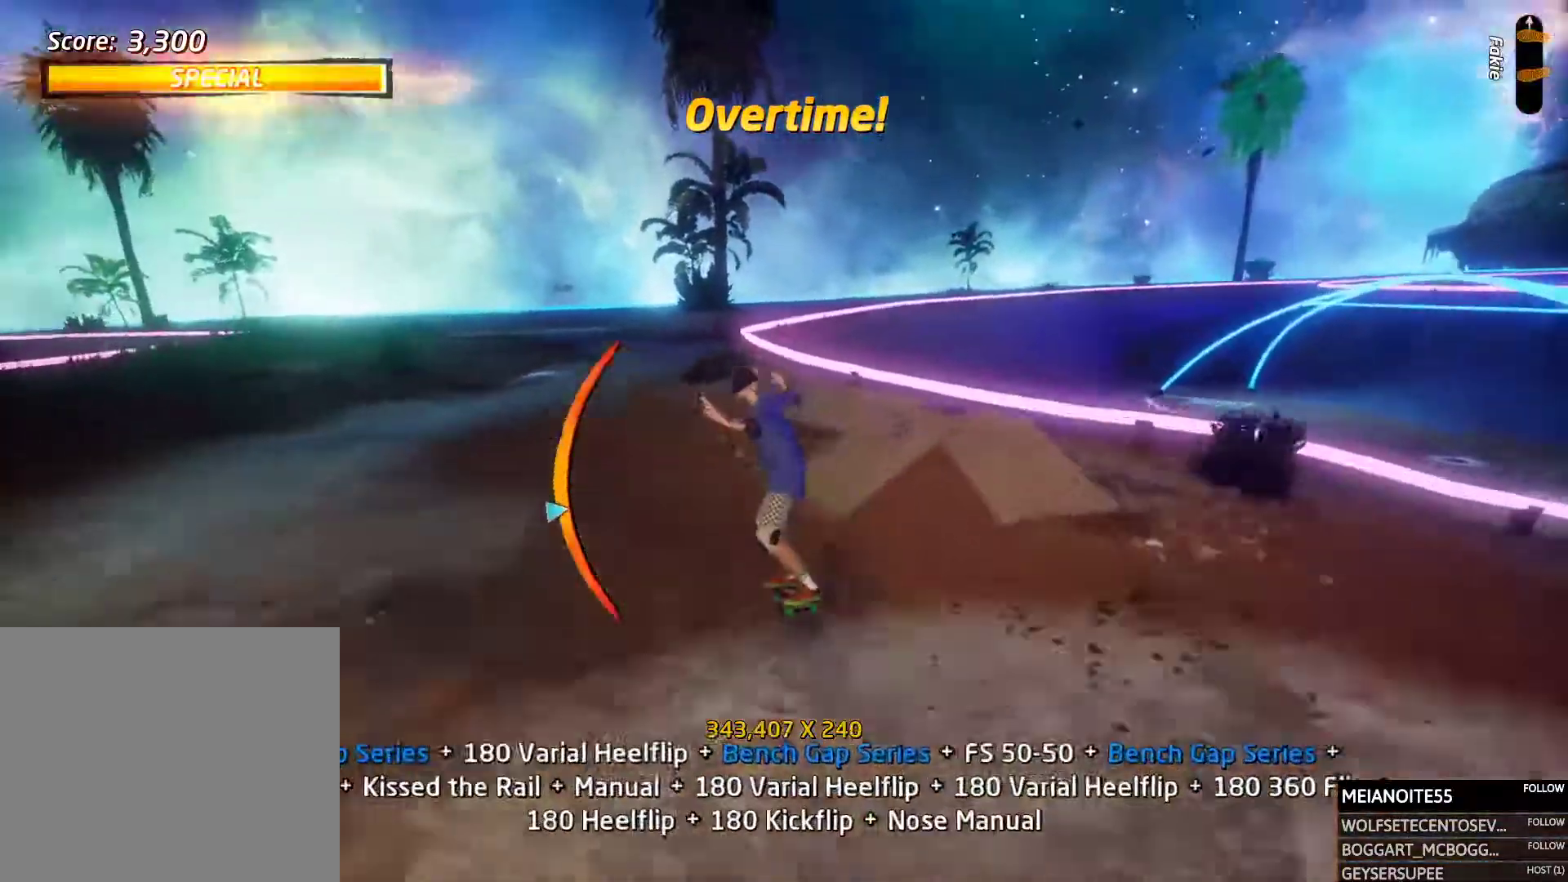
{"buttons": ["CROSS"], "events": [[84, "DPAD_RIGHT", "down"], [134, "DPAD_UP", "up"], [151, "DPAD_DOWN", "down"], [184, "DPAD_DOWN", "up"], [235, "CROSS", "up"], [235, "DPAD_RIGHT", "up"], [268, "TRIANGLE", "down"], [403, "TRIANGLE", "up"], [420, "CROSS", "down"]]}
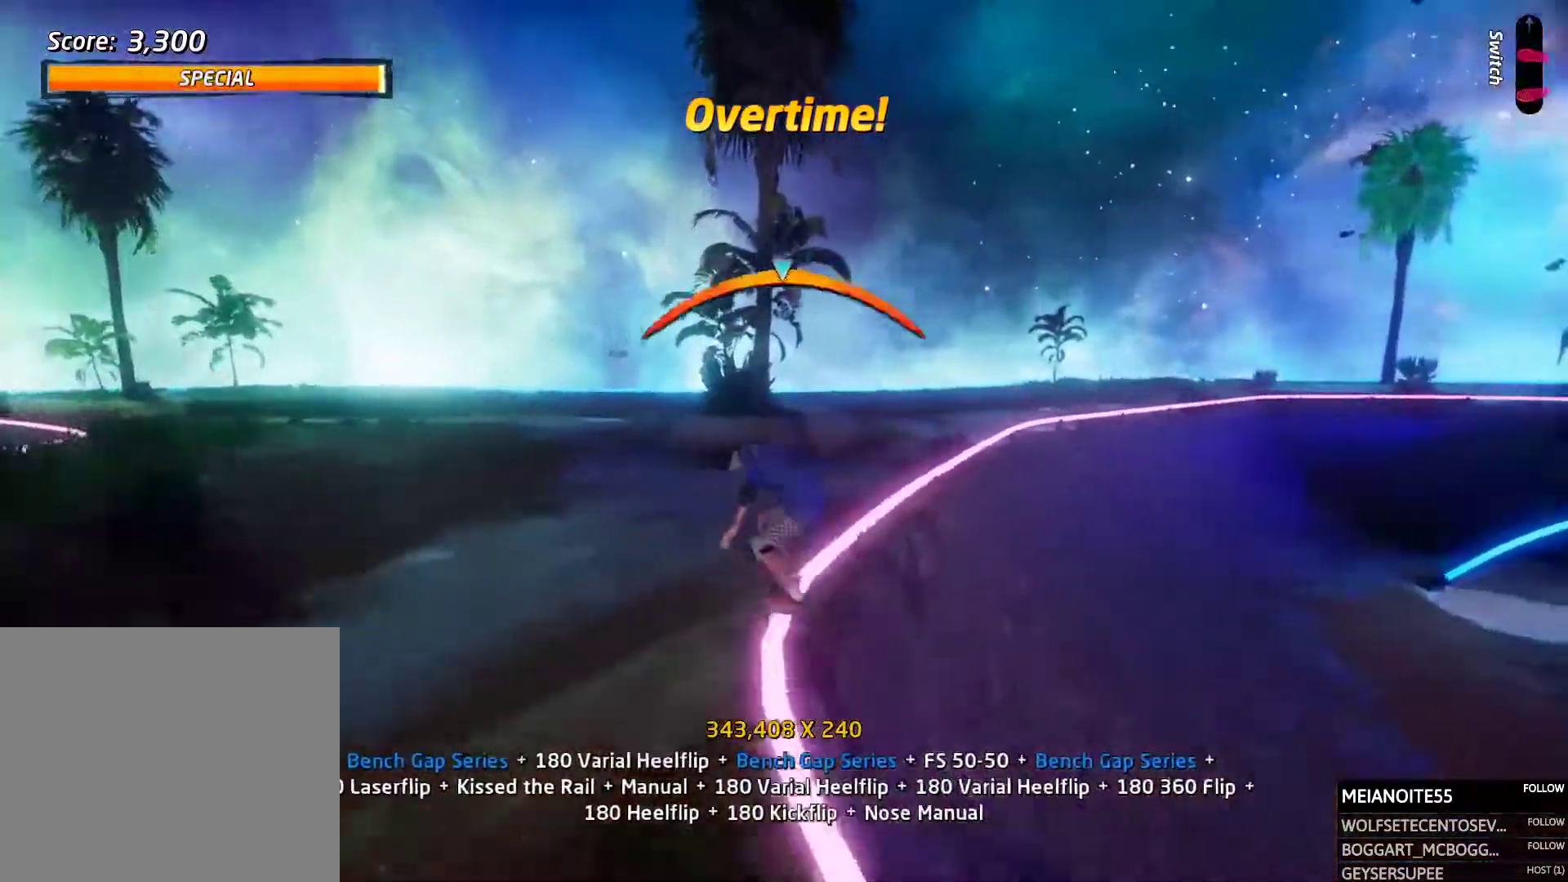
{"buttons": ["DPAD_UP"], "events": [[17, "DPAD_DOWN", "down"], [17, "DPAD_RIGHT", "down"], [17, "SQUARE", "down"], [34, "CROSS", "up"], [50, "R1", "down"], [101, "SQUARE", "up"], [134, "SQUARE", "down"], [185, "DPAD_RIGHT", "up"], [202, "DPAD_DOWN", "up"], [235, "SQUARE", "up"], [319, "DPAD_UP", "down"], [403, "DPAD_UP", "up"], [437, "R1", "up"], [454, "DPAD_DOWN", "down"], [470, "DPAD_RIGHT", "down"], [504, "DPAD_DOWN", "up"], [504, "DPAD_RIGHT", "up"], [504, "DPAD_UP", "down"]]}
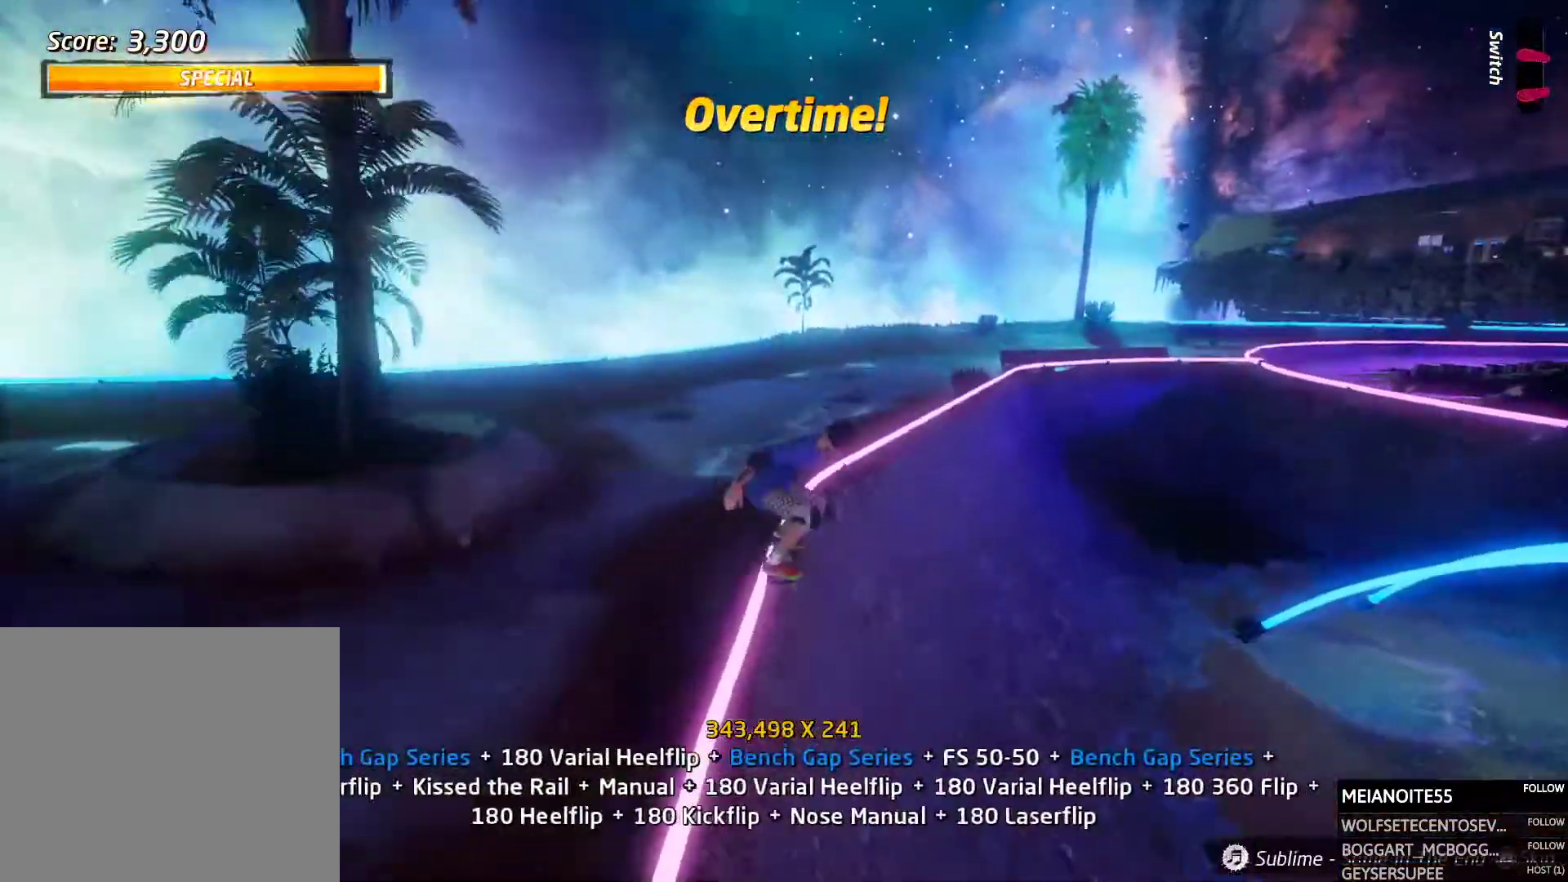
{"buttons": ["R1", "DPAD_DOWN", "DPAD_RIGHT"], "events": [[34, "TRIANGLE", "down"], [101, "DPAD_UP", "up"], [185, "TRIANGLE", "up"], [202, "CROSS", "down"], [219, "DPAD_DOWN", "down"], [235, "DPAD_RIGHT", "down"], [235, "SQUARE", "down"], [269, "R1", "down"], [286, "CROSS", "up"], [319, "SQUARE", "up"], [336, "SQUARE", "down"], [353, "DPAD_RIGHT", "up"], [370, "DPAD_DOWN", "up"], [454, "SQUARE", "up"], [471, "DPAD_DOWN", "down"], [504, "DPAD_RIGHT", "down"]]}
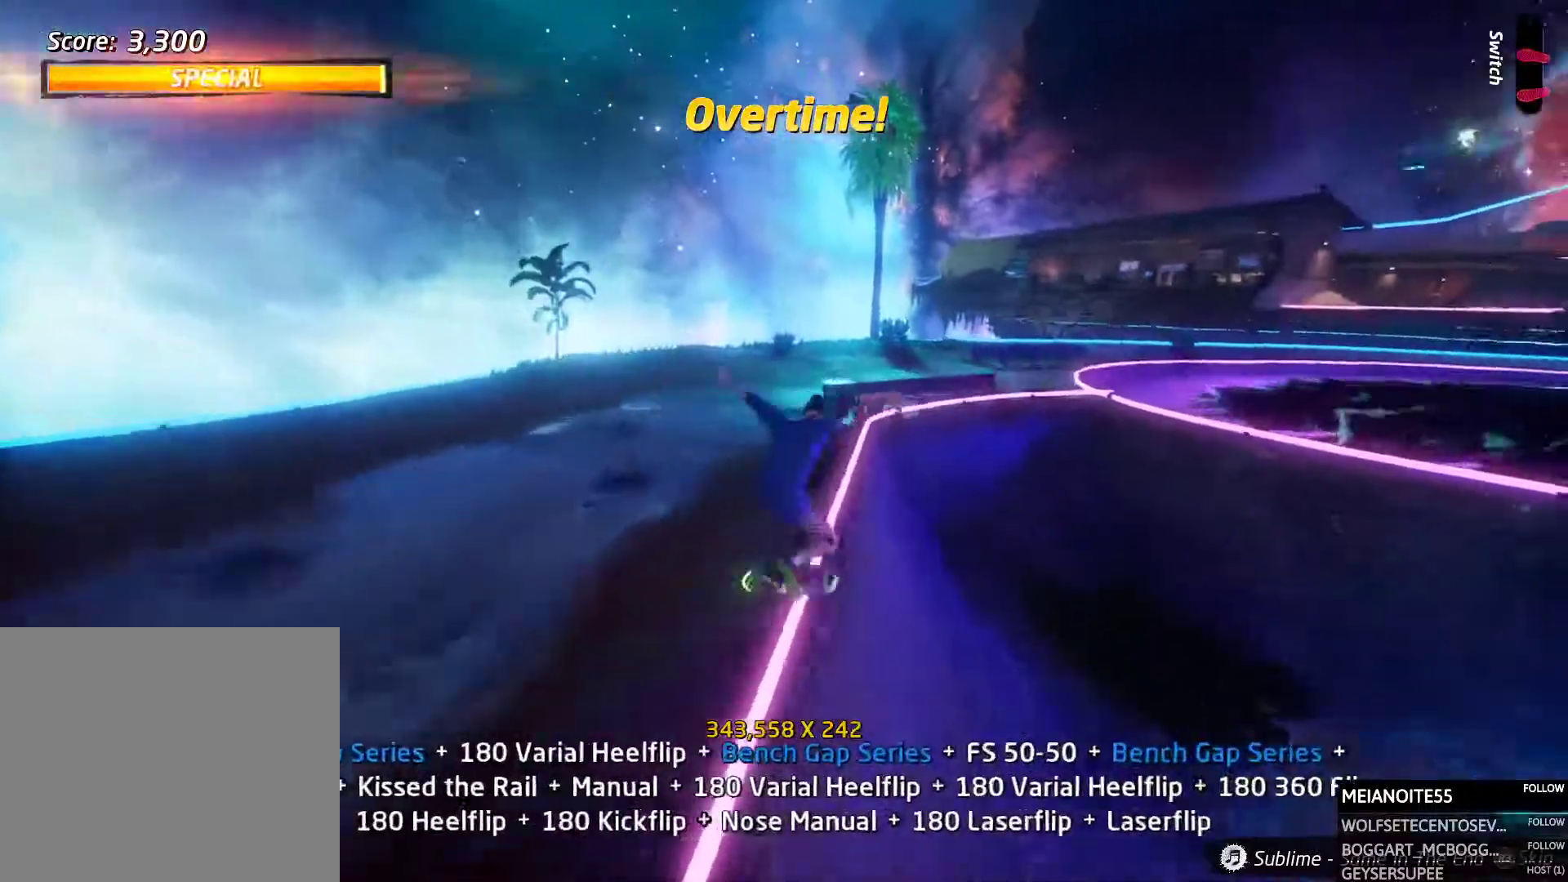
{"buttons": ["SQUARE", "R1", "DPAD_DOWN"]}
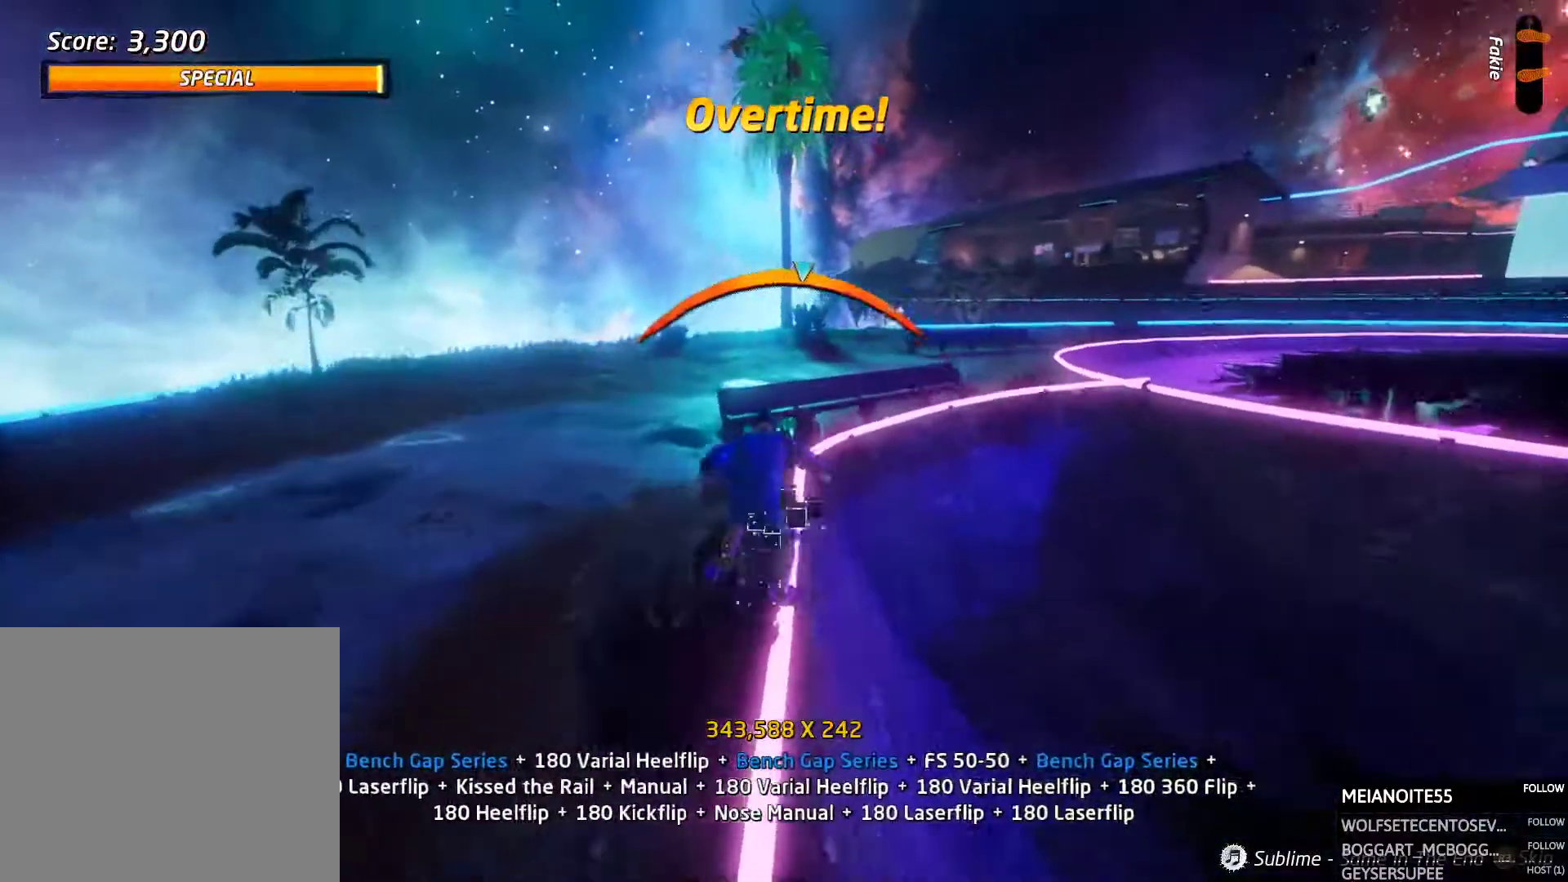
{"buttons": ["DPAD_RIGHT"], "events": [[84, "DPAD_DOWN", "up"], [84, "SQUARE", "up"], [118, "SQUARE", "down"], [168, "DPAD_DOWN", "down"], [202, "SQUARE", "up"], [269, "DPAD_RIGHT", "down"], [286, "DPAD_RIGHT", "up"], [303, "DPAD_DOWN", "up"], [303, "DPAD_UP", "down"], [387, "DPAD_RIGHT", "down"], [387, "DPAD_UP", "up"], [404, "DPAD_DOWN", "down"], [404, "DPAD_RIGHT", "up"], [404, "R1", "up"], [420, "DPAD_RIGHT", "down"], [454, "DPAD_DOWN", "up"]]}
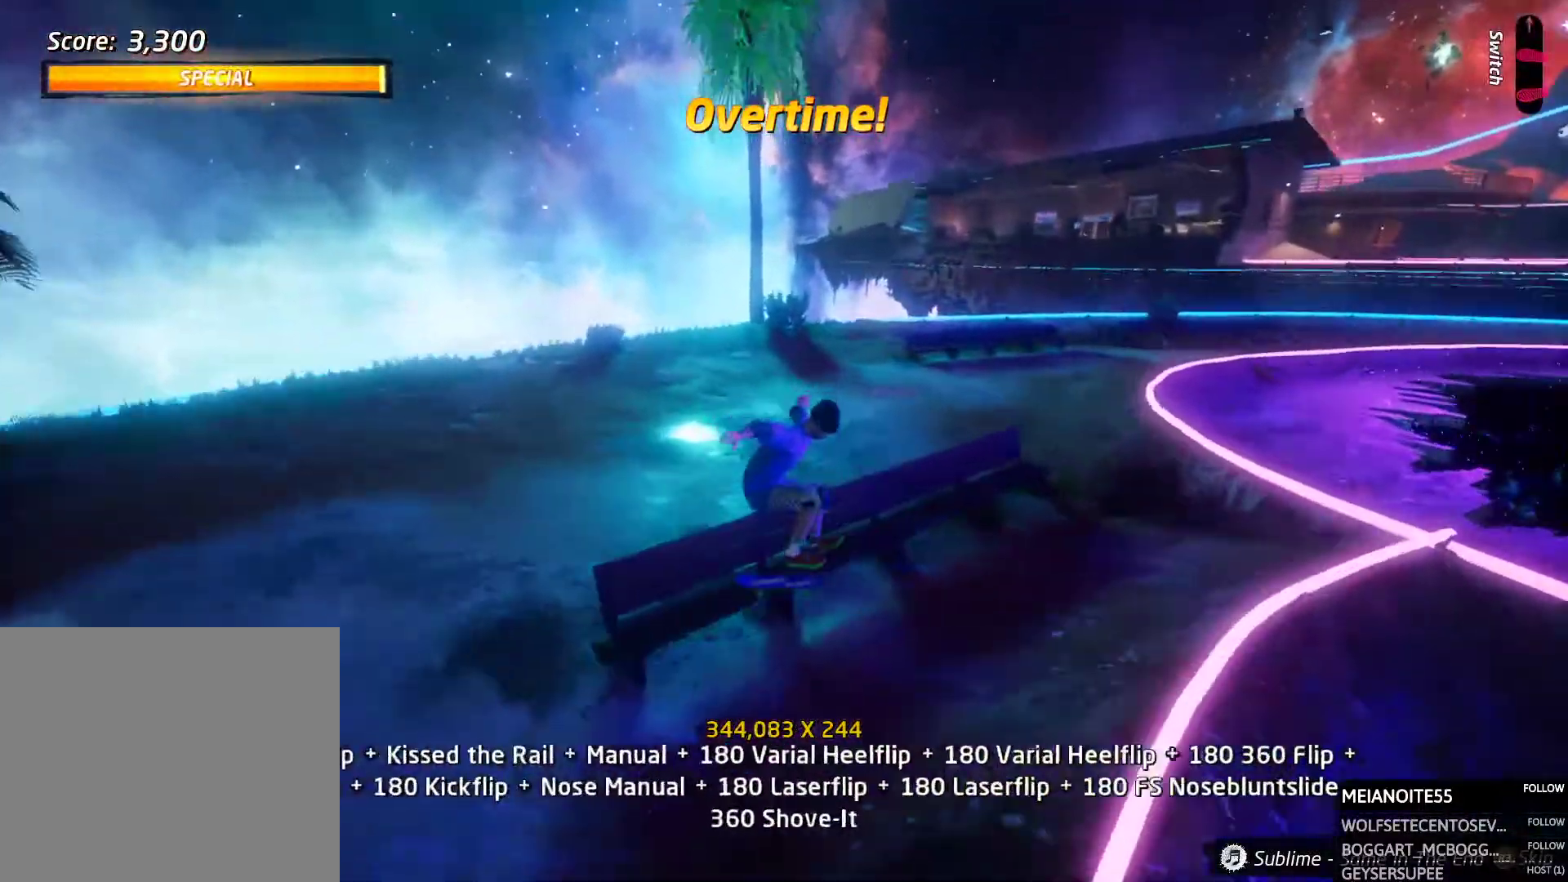
{"buttons": ["CROSS", "L1", "DPAD_LEFT"], "events": [[16, "DPAD_RIGHT", "up"], [100, "TRIANGLE", "down"], [201, "TRIANGLE", "up"], [235, "CROSS", "down"], [235, "DPAD_LEFT", "down"], [302, "CROSS", "up"], [302, "TRIANGLE", "down"], [420, "L1", "down"], [437, "TRIANGLE", "up"], [453, "CROSS", "down"]]}
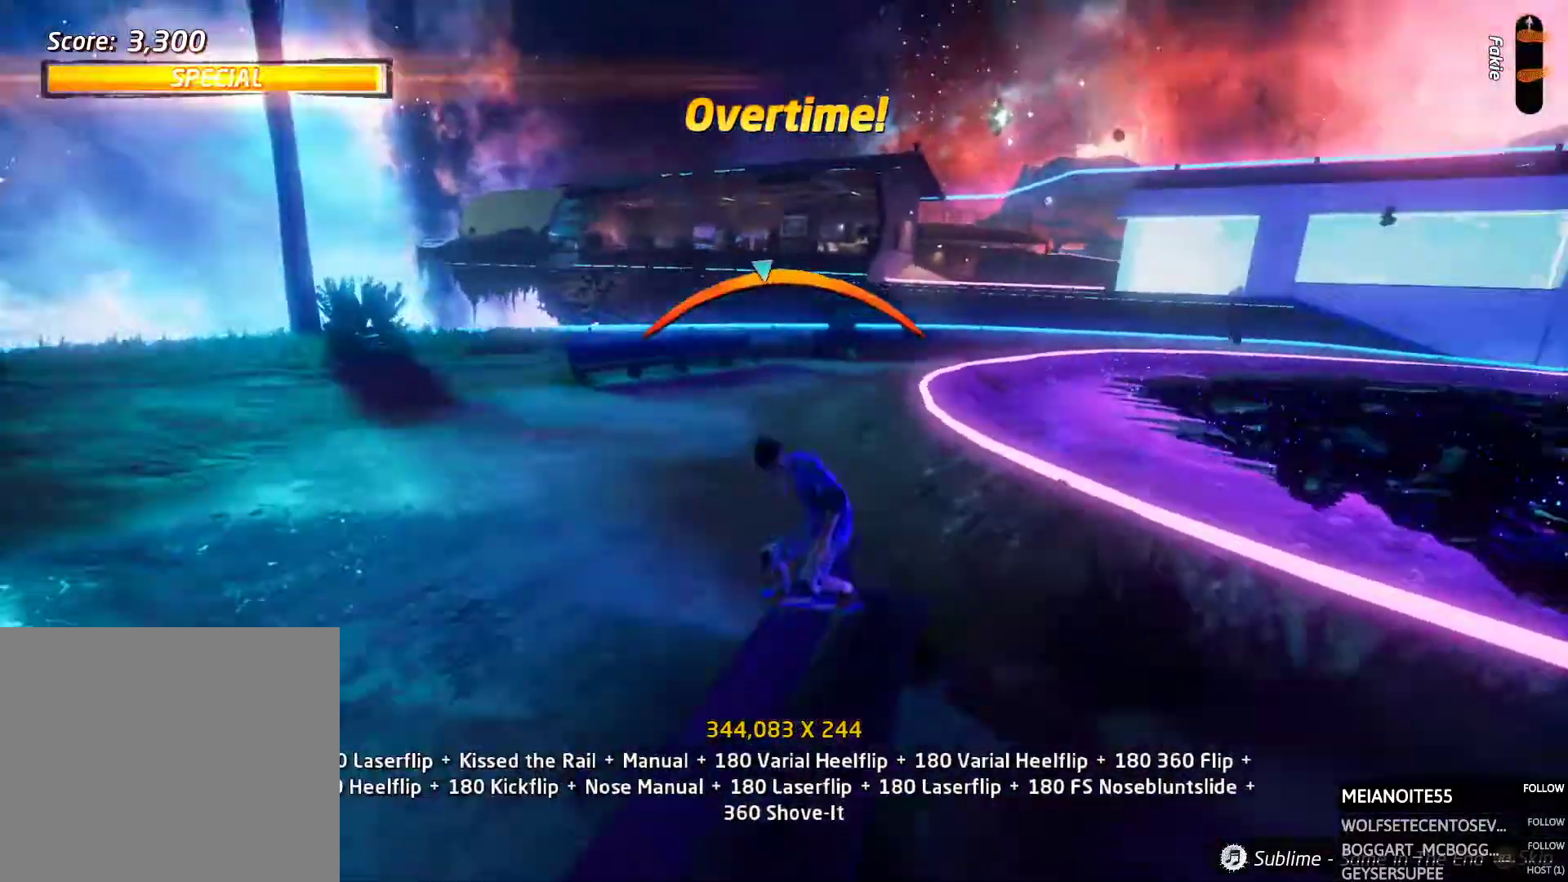
{"buttons": ["CROSS", "DPAD_UP", "DPAD_LEFT"]}
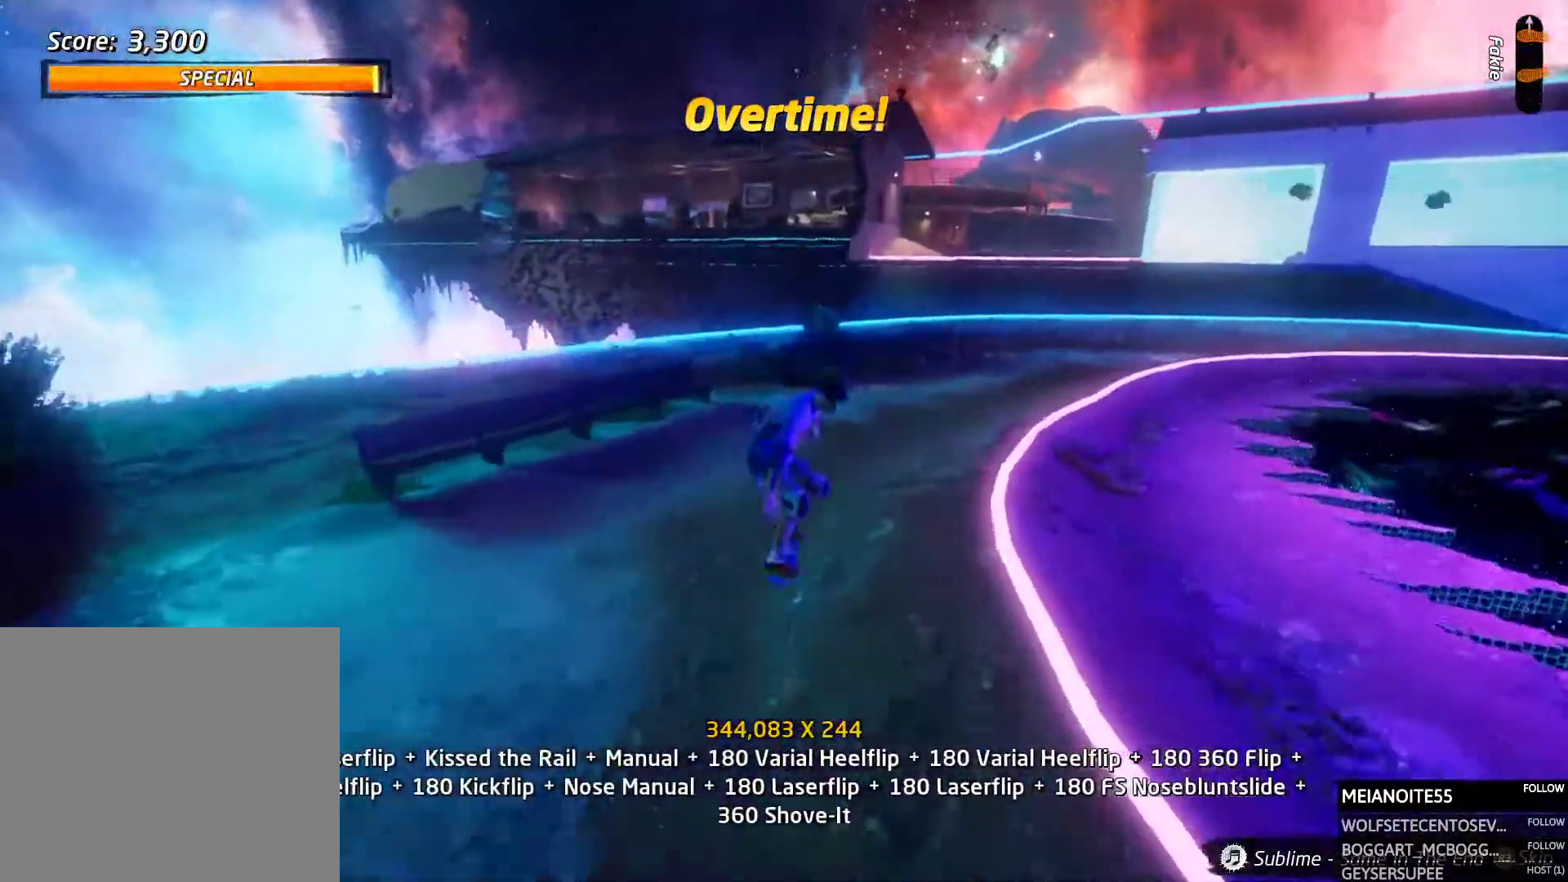
{"buttons": ["R1"]}
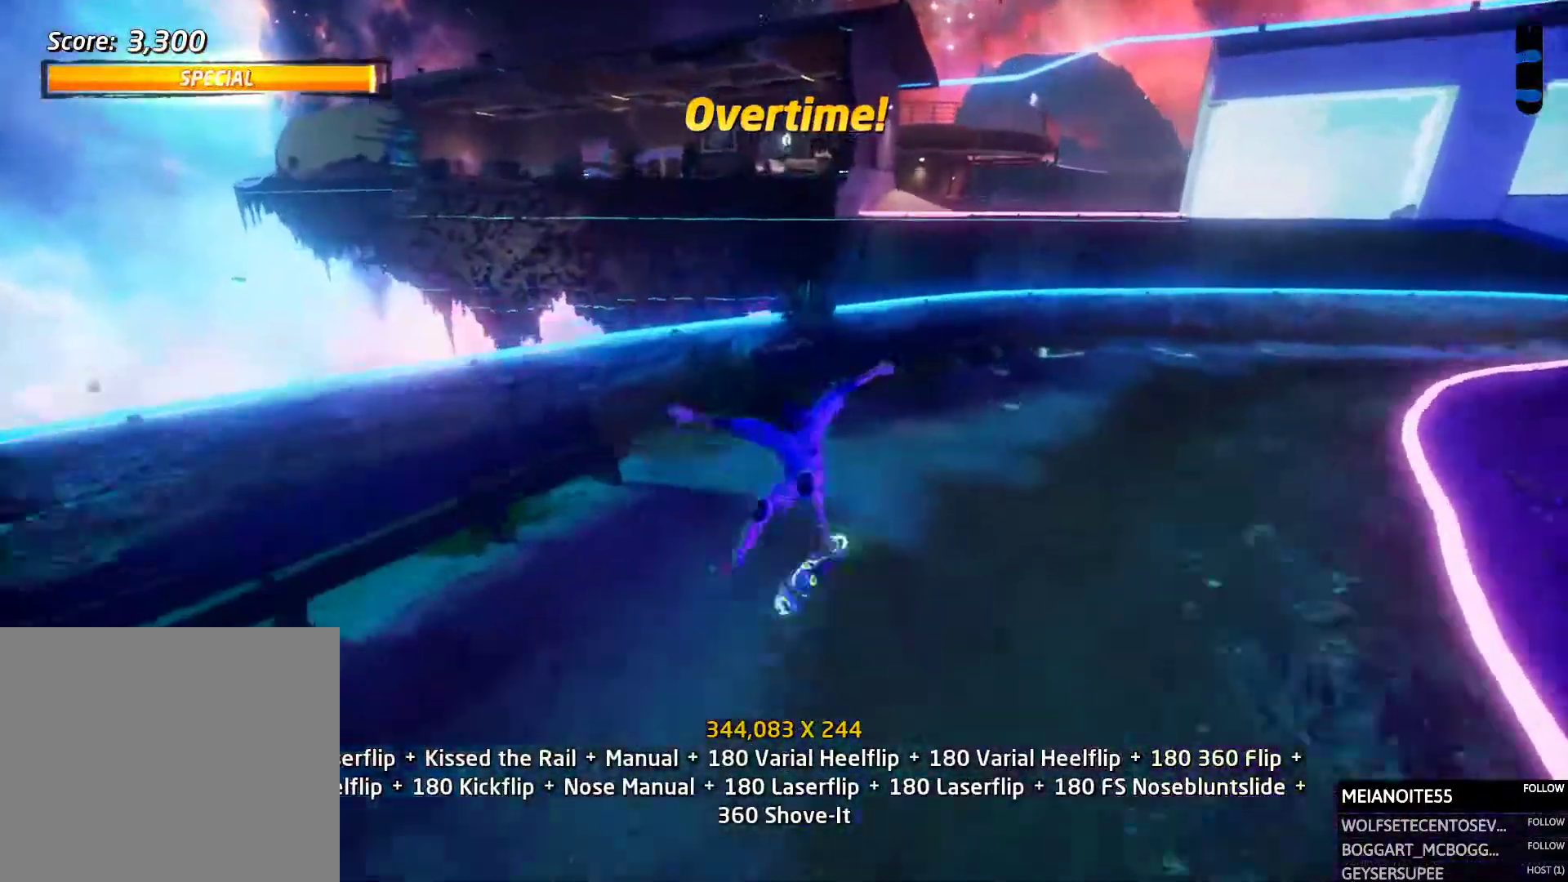
{"buttons": ["CROSS", "DPAD_DOWN", "DPAD_RIGHT"]}
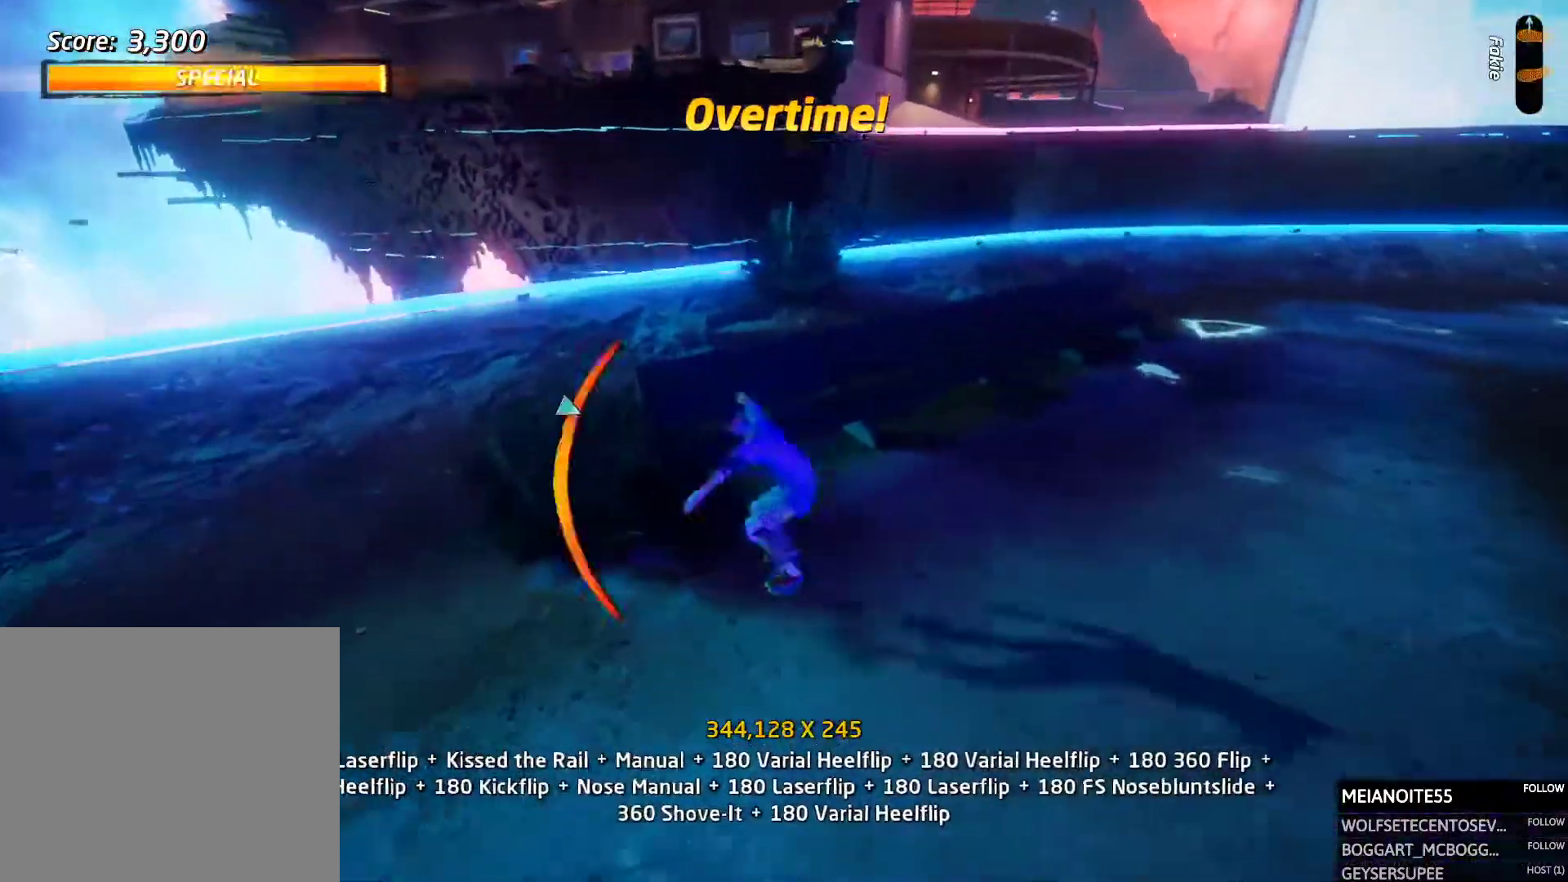
{"buttons": ["R1", "DPAD_DOWN"], "events": [[67, "CROSS", "up"], [67, "TRIANGLE", "down"], [168, "CROSS", "down"], [168, "TRIANGLE", "up"], [219, "SQUARE", "down"], [236, "CROSS", "up"], [236, "R1", "down"], [286, "SQUARE", "up"], [320, "DPAD_DOWN", "up"], [336, "DPAD_RIGHT", "up"], [336, "SQUARE", "down"], [420, "SQUARE", "up"], [488, "DPAD_DOWN", "down"]]}
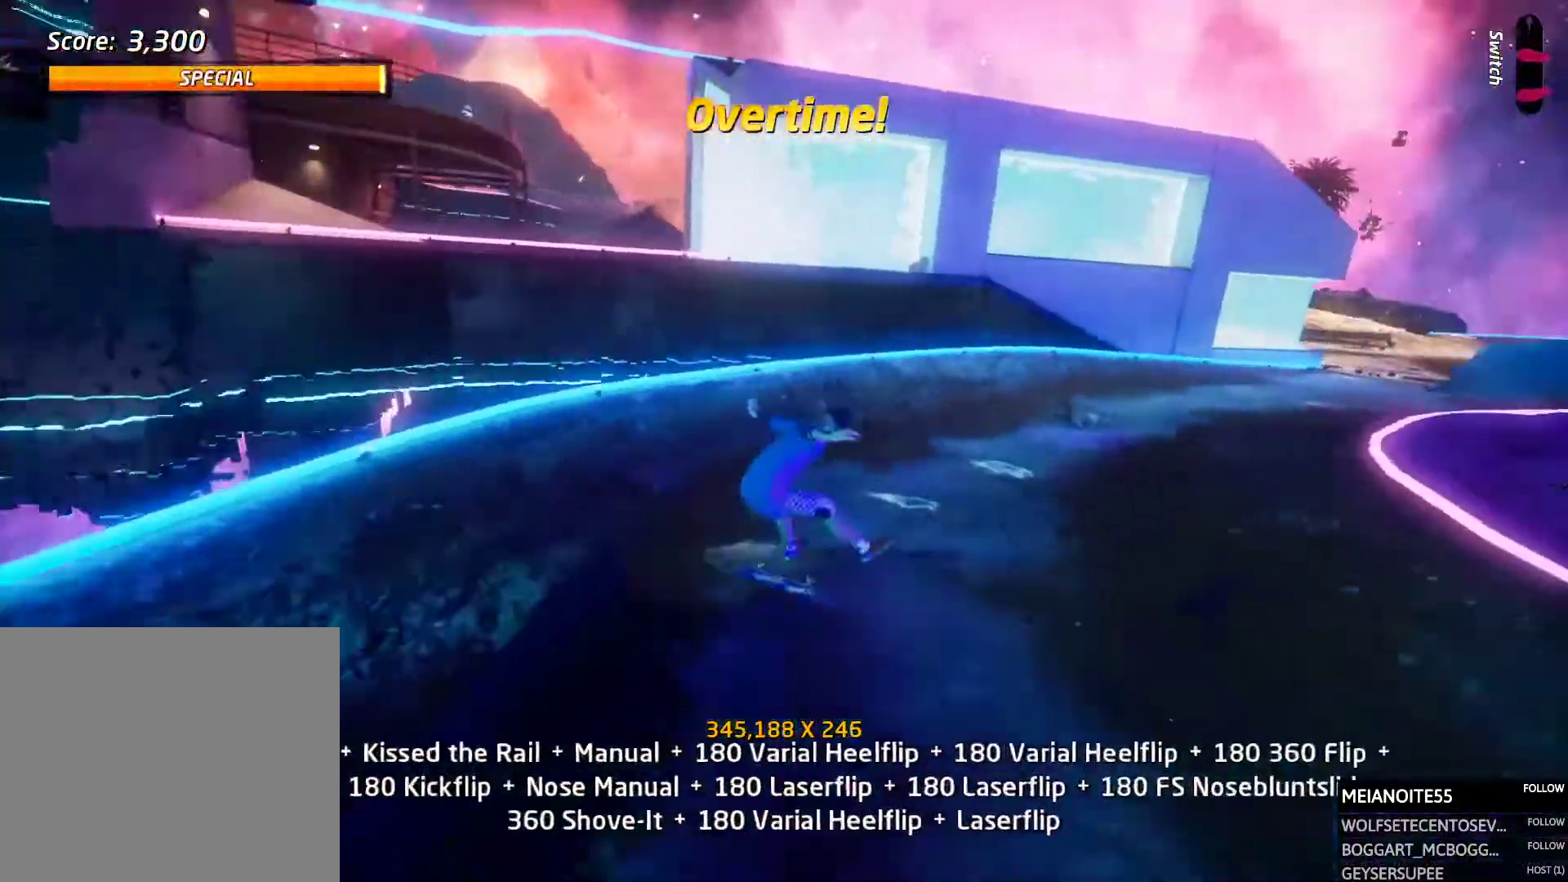
{"buttons": ["SQUARE", "R1", "DPAD_DOWN", "DPAD_RIGHT"], "events": [[34, "DPAD_RIGHT", "down"], [84, "DPAD_RIGHT", "up"], [101, "DPAD_DOWN", "up"], [101, "DPAD_UP", "down"], [152, "R1", "up"], [219, "CROSS", "down"], [252, "DPAD_UP", "up"], [336, "DPAD_DOWN", "down"], [336, "DPAD_RIGHT", "down"], [437, "SQUARE", "down"], [454, "R1", "down"], [471, "CROSS", "up"]]}
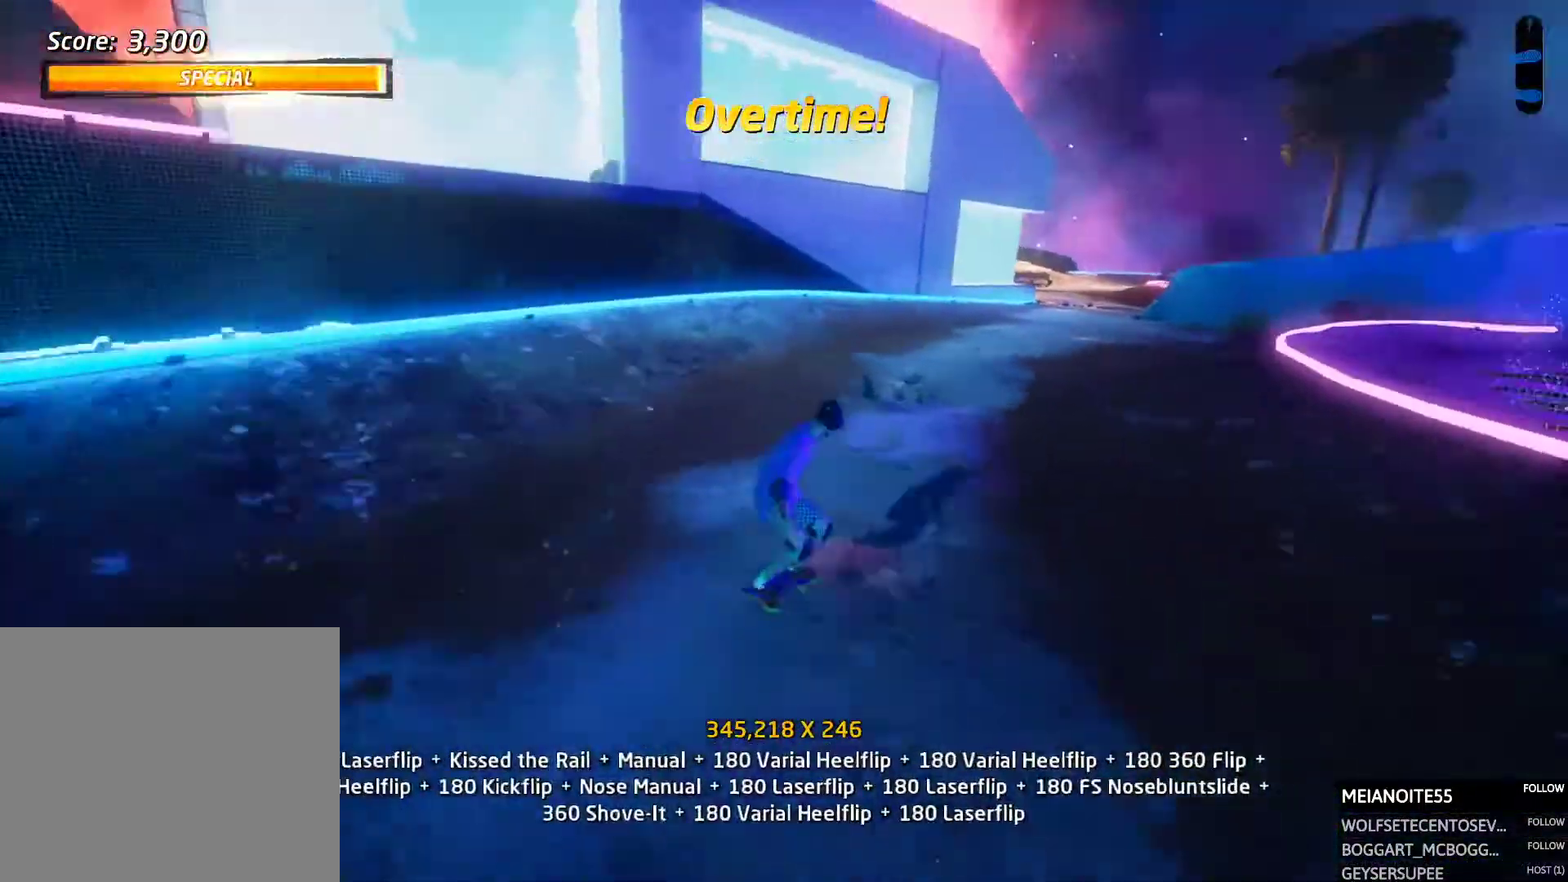
{"buttons": ["CROSS", "DPAD_UP"], "events": [[33, "SQUARE", "up"], [67, "DPAD_RIGHT", "up"], [84, "DPAD_DOWN", "up"], [285, "DPAD_DOWN", "down"], [319, "DPAD_RIGHT", "down"], [319, "R1", "up"], [352, "DPAD_DOWN", "up"], [352, "DPAD_RIGHT", "up"], [352, "DPAD_UP", "down"], [453, "CROSS", "down"]]}
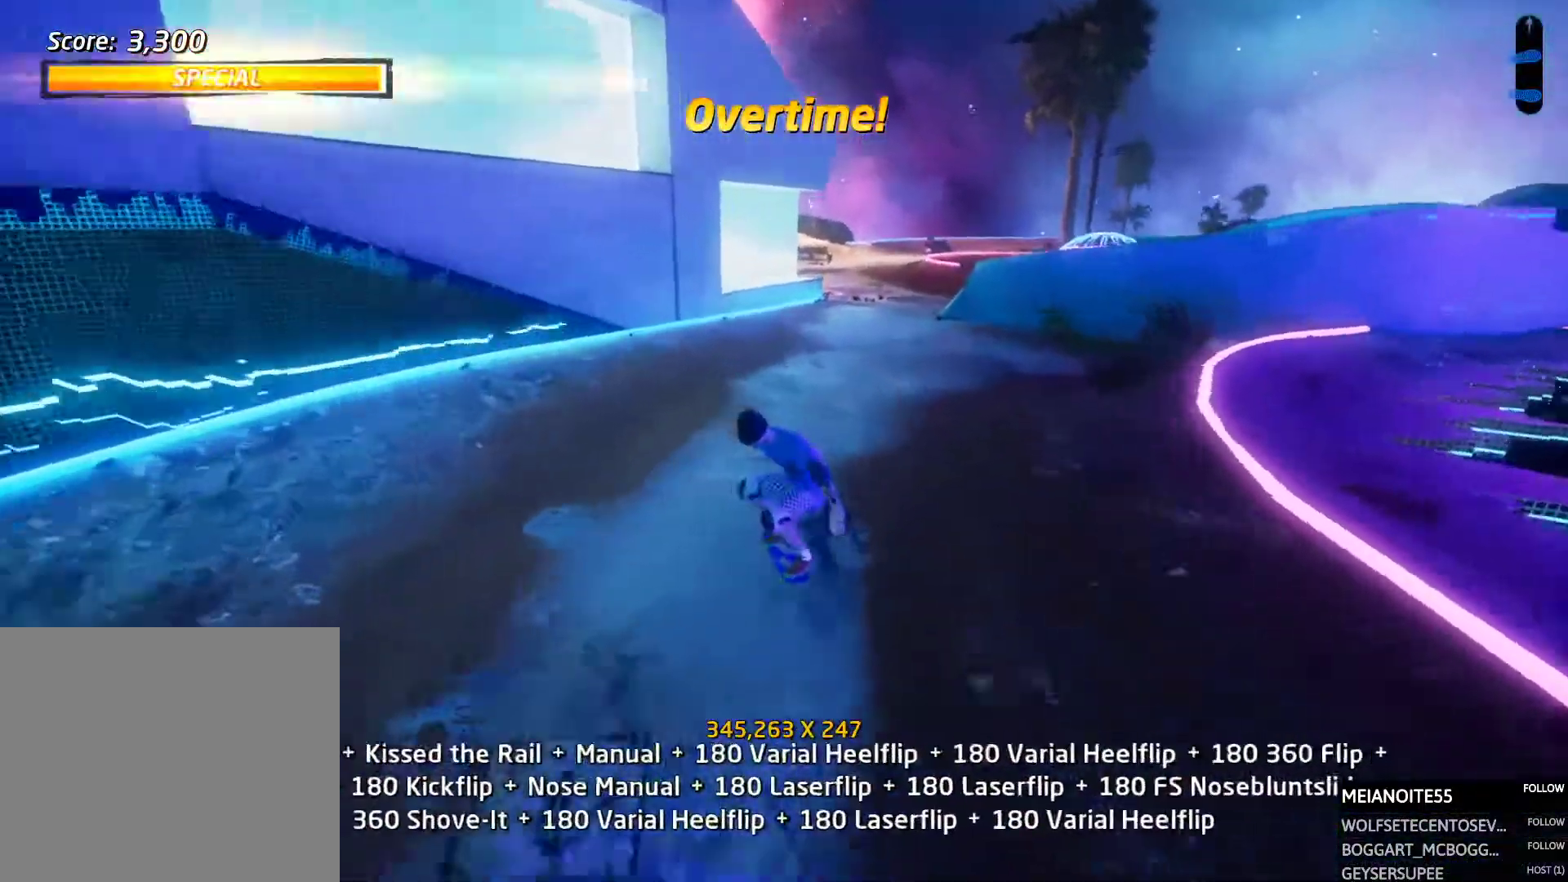
{"buttons": ["CROSS", "DPAD_DOWN", "DPAD_RIGHT"]}
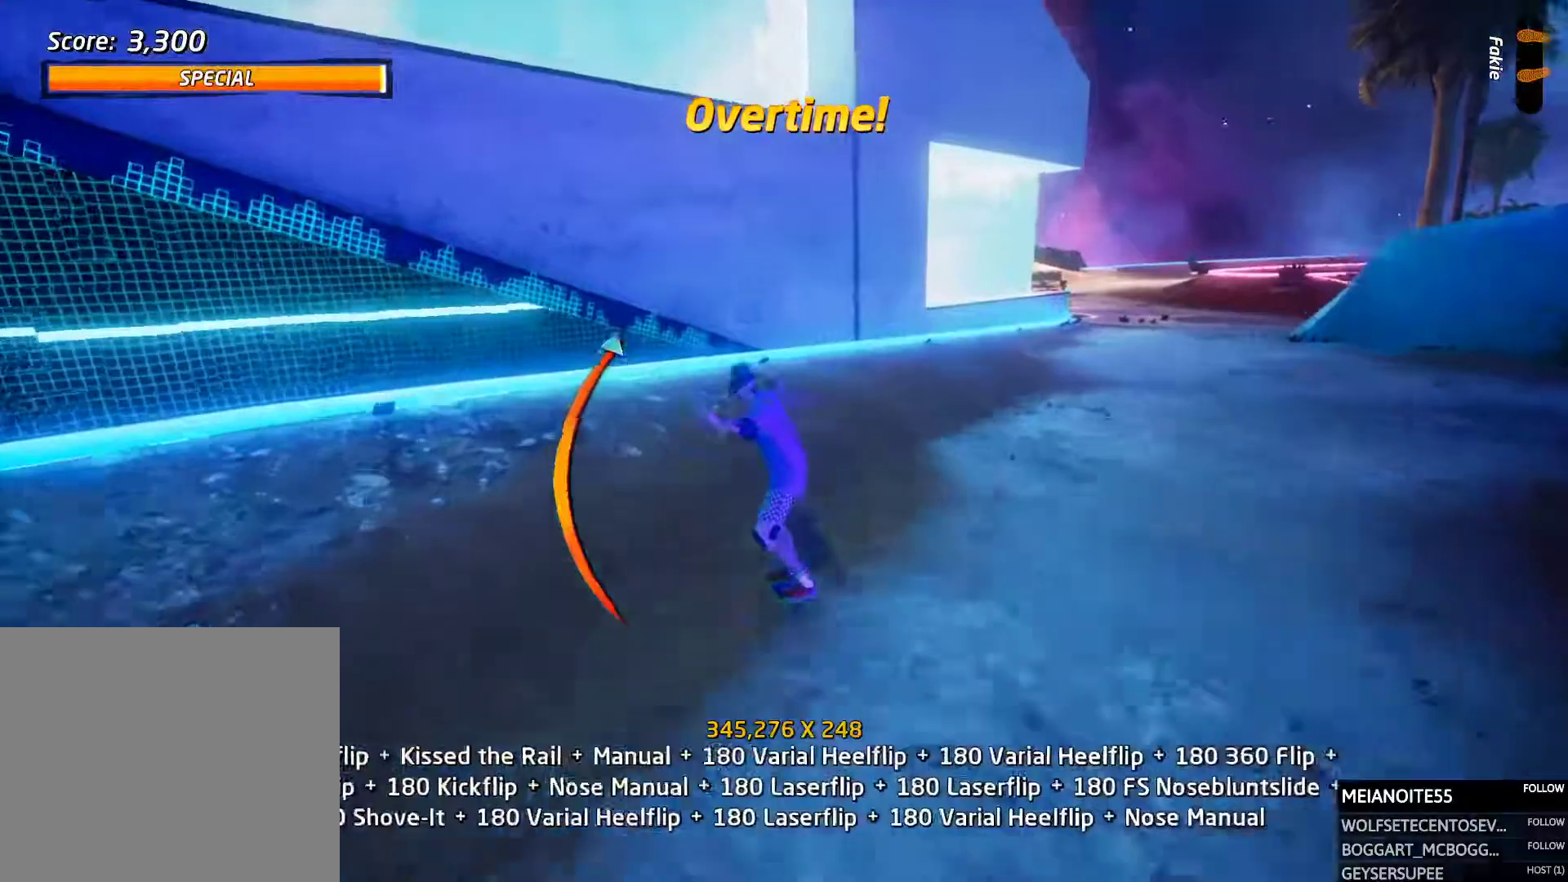
{"buttons": ["CROSS"], "events": [[34, "DPAD_RIGHT", "up"], [101, "CROSS", "up"], [118, "DPAD_DOWN", "up"], [235, "DPAD_UP", "down"], [269, "DPAD_RIGHT", "down"], [302, "DPAD_RIGHT", "up"], [302, "DPAD_UP", "up"], [336, "TRIANGLE", "down"], [386, "DPAD_UP", "down"], [454, "DPAD_UP", "up"], [487, "TRIANGLE", "up"], [504, "CROSS", "down"]]}
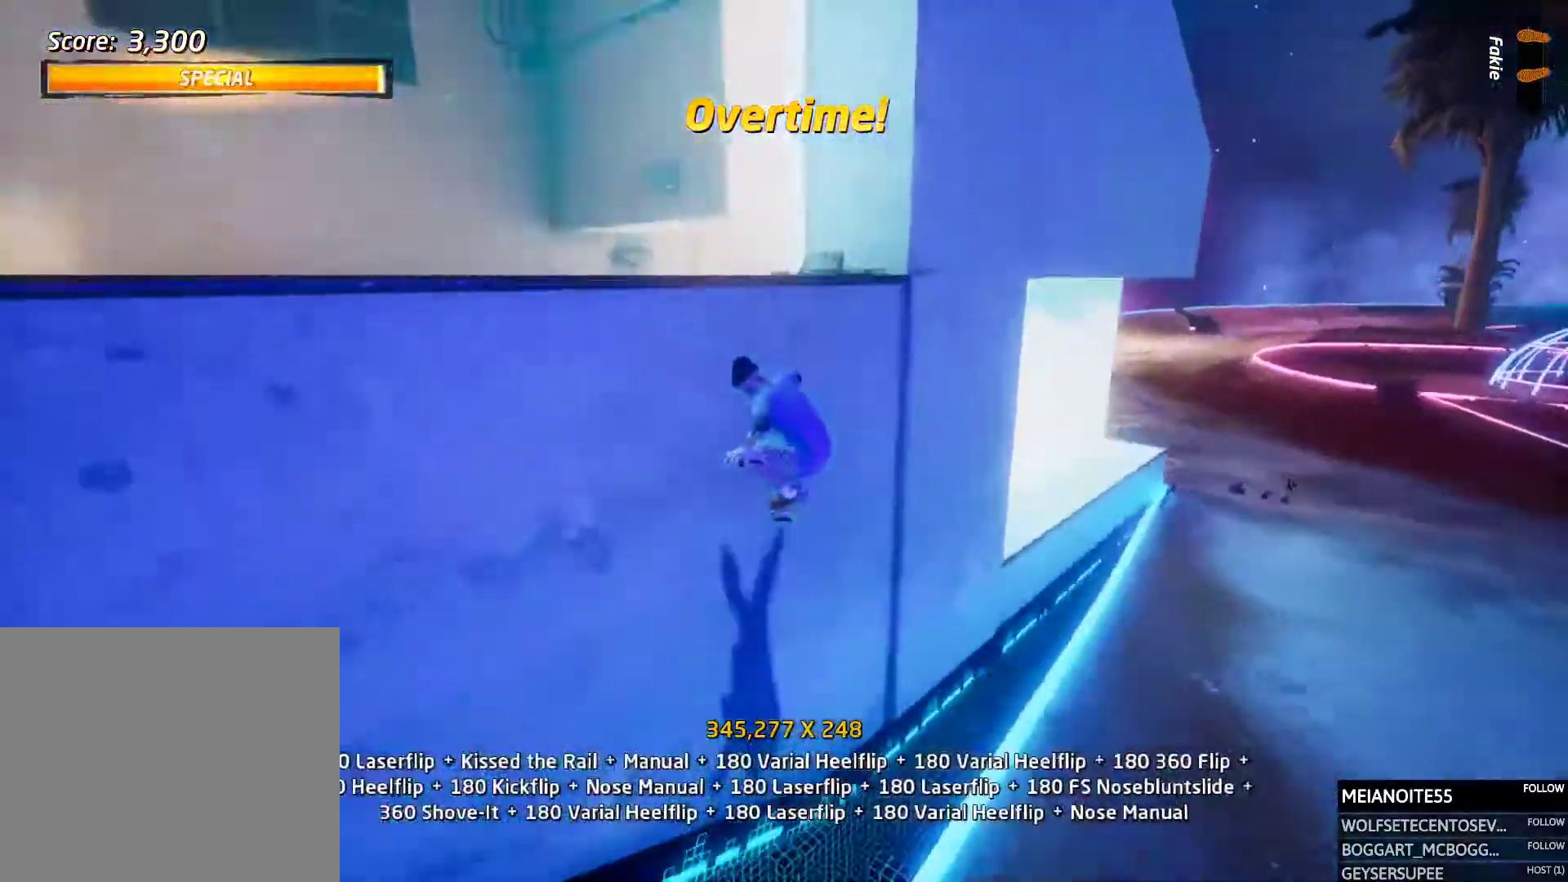
{"buttons": [], "events": [[67, "DPAD_LEFT", "down"], [84, "DPAD_UP", "down"], [101, "CROSS", "up"], [118, "DPAD_LEFT", "up"], [134, "DPAD_RIGHT", "down"], [134, "DPAD_UP", "up"], [235, "SQUARE", "down"], [269, "DPAD_RIGHT", "up"], [286, "SQUARE", "up"]]}
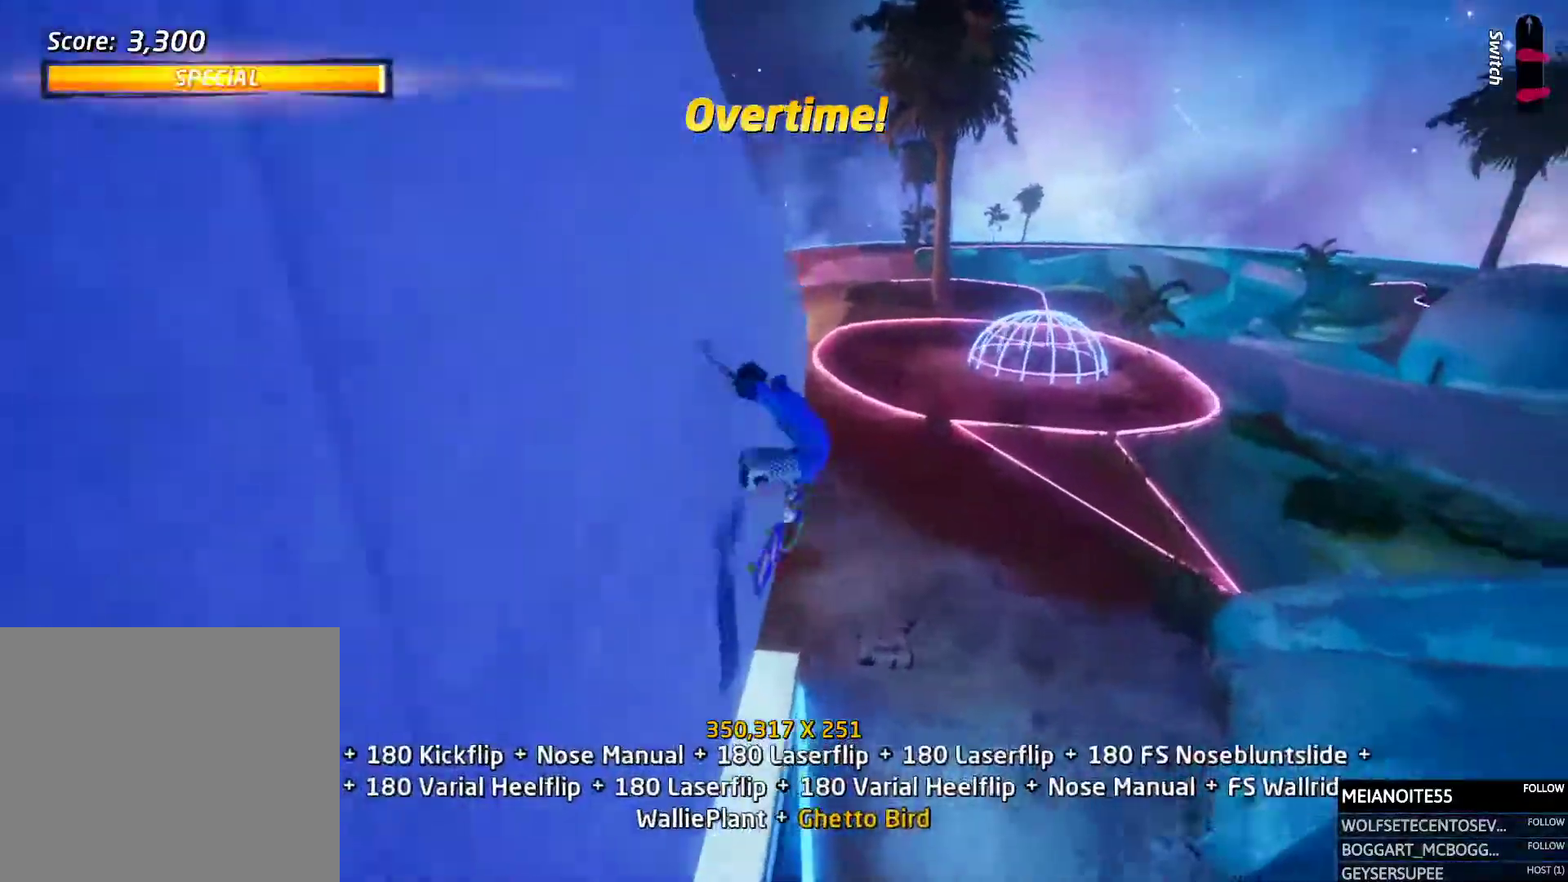
{"buttons": ["CROSS", "DPAD_DOWN"]}